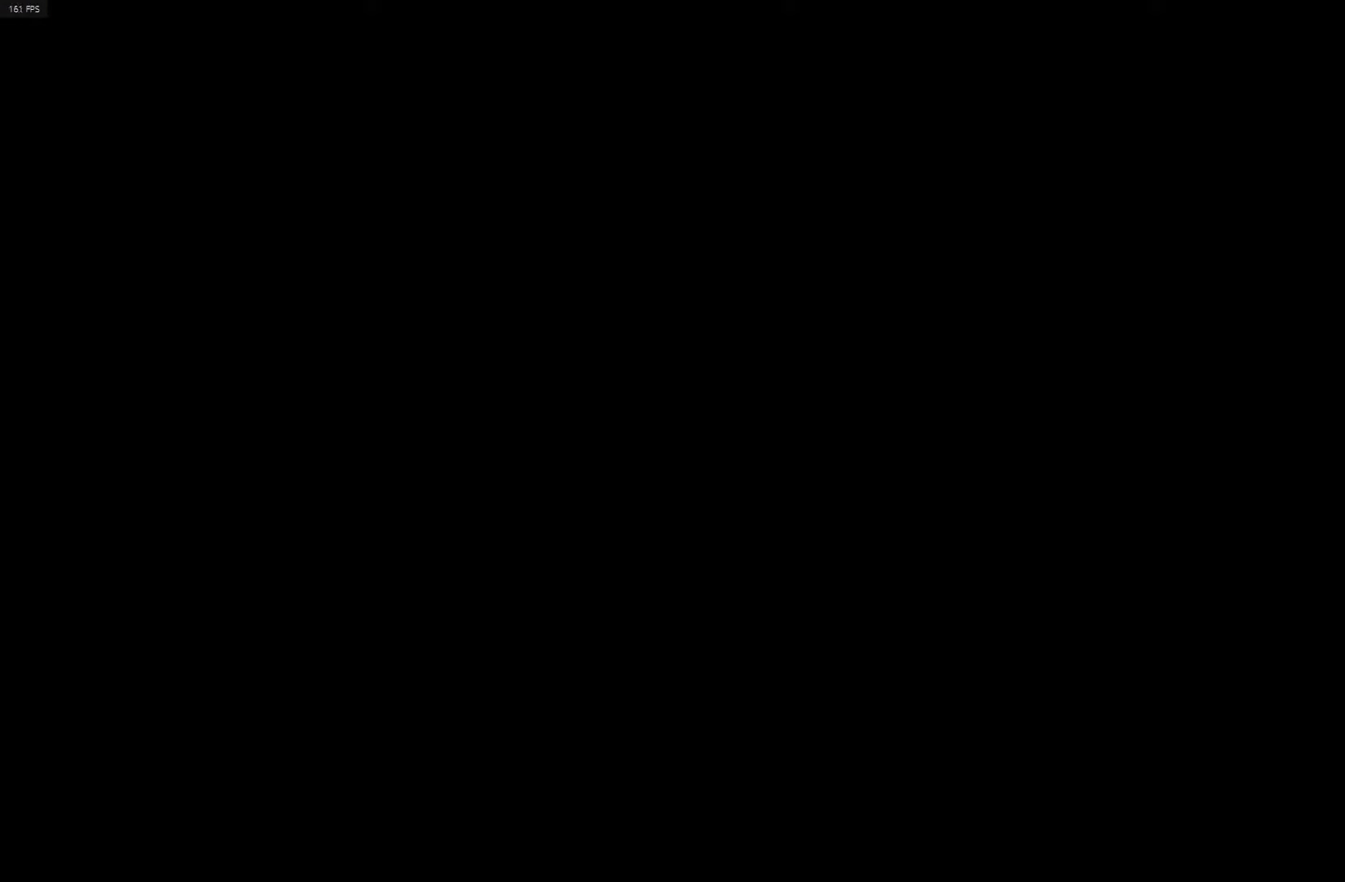
Gameplay with a controller (PlayStation layout); each line is a JSON object with the inputs held at the frame after it. "events" lists button and stick changes between this image and that frame as [ms after this image, input, new state], when the widget could be followed in between.
{"buttons": [], "left_stick": "center", "right_stick": "center", "events": [[283, "CROSS", "down"], [450, "CROSS", "up"]]}
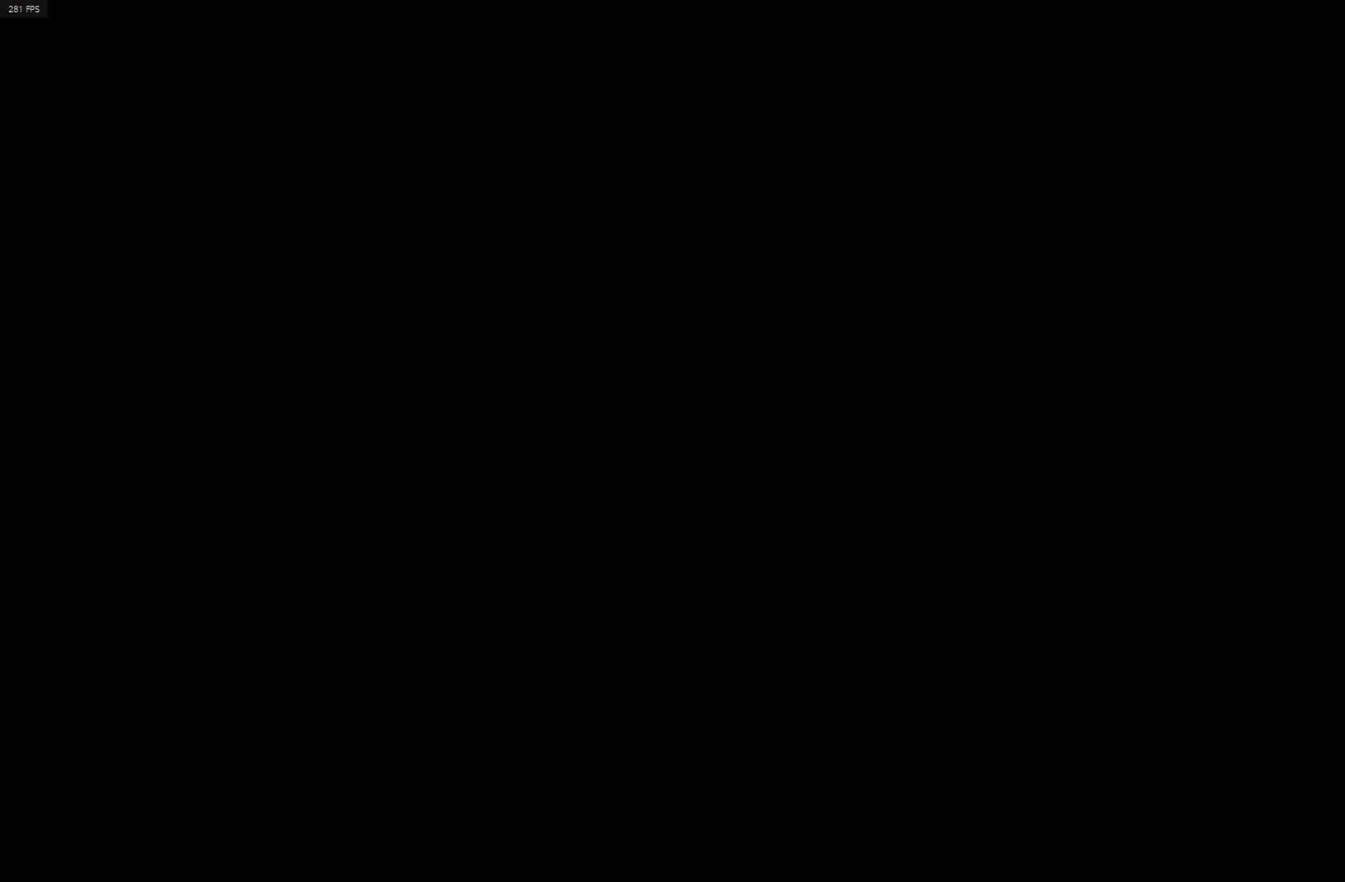
{"buttons": [], "left_stick": "center", "right_stick": "center", "events": [[83, "CROSS", "down"], [233, "CROSS", "up"]]}
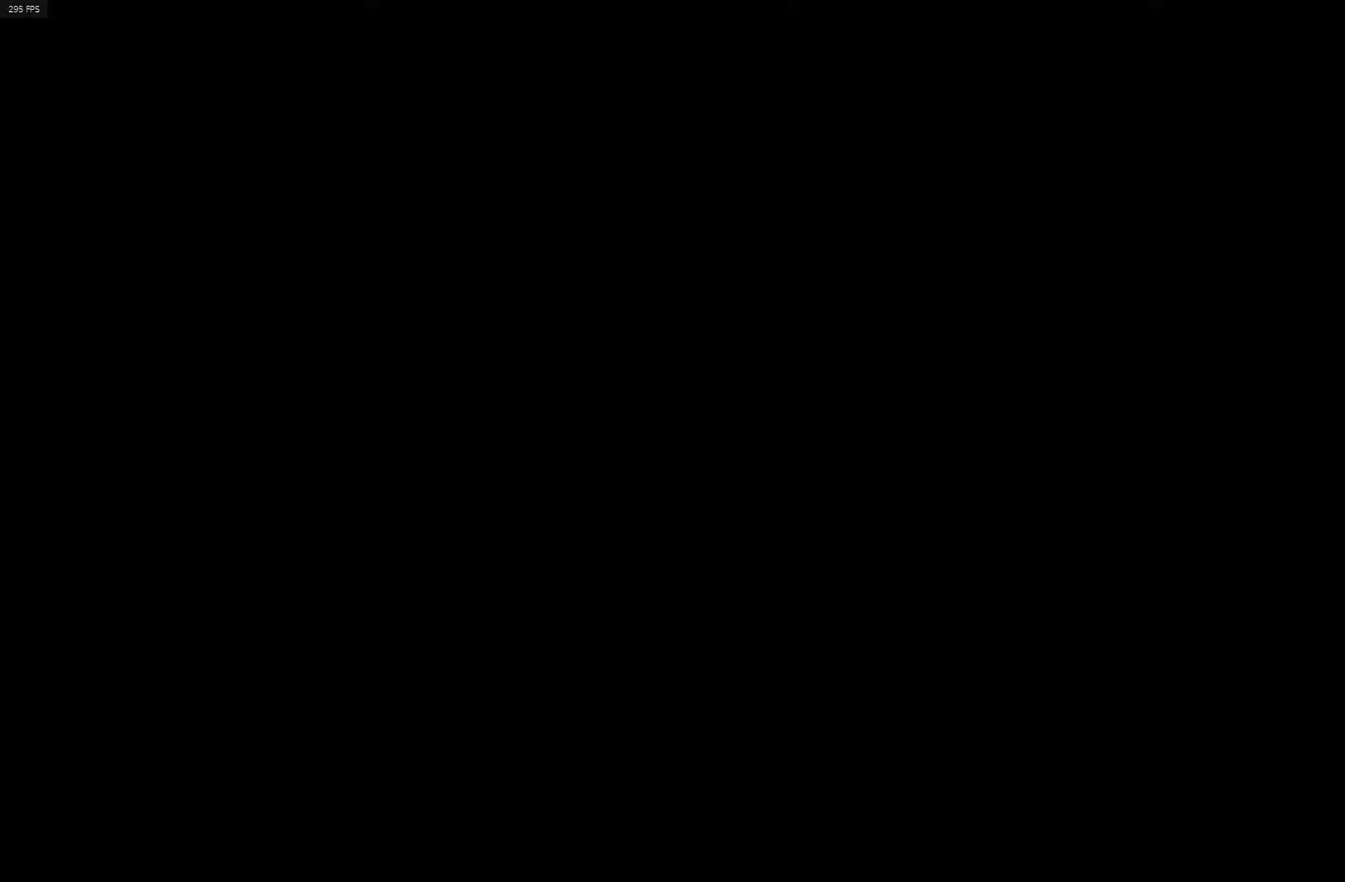
{"buttons": [], "left_stick": "center", "right_stick": "center", "events": []}
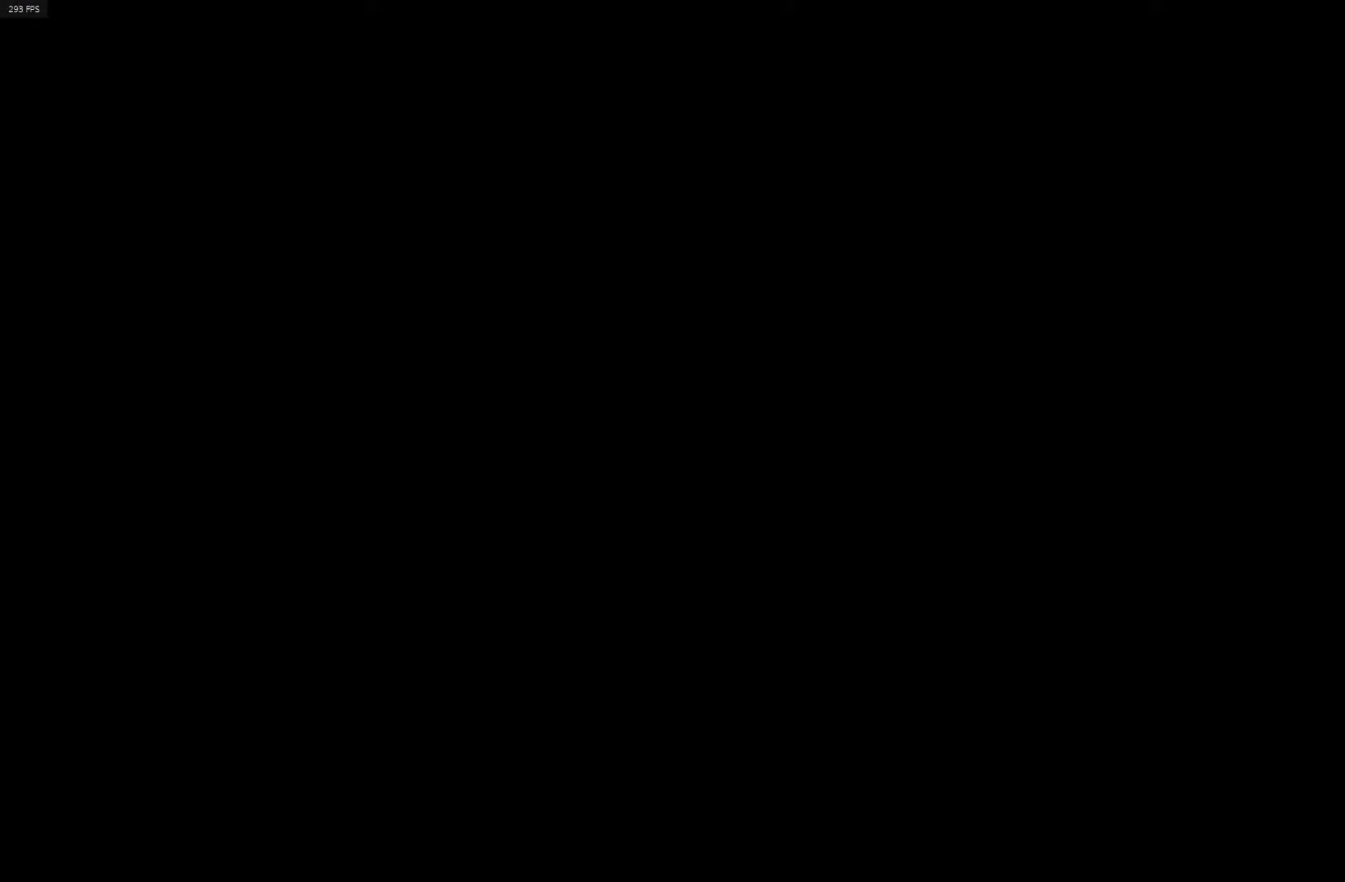
{"buttons": [], "left_stick": "center", "right_stick": "center", "events": [[283, "CROSS", "down"], [433, "CROSS", "up"]]}
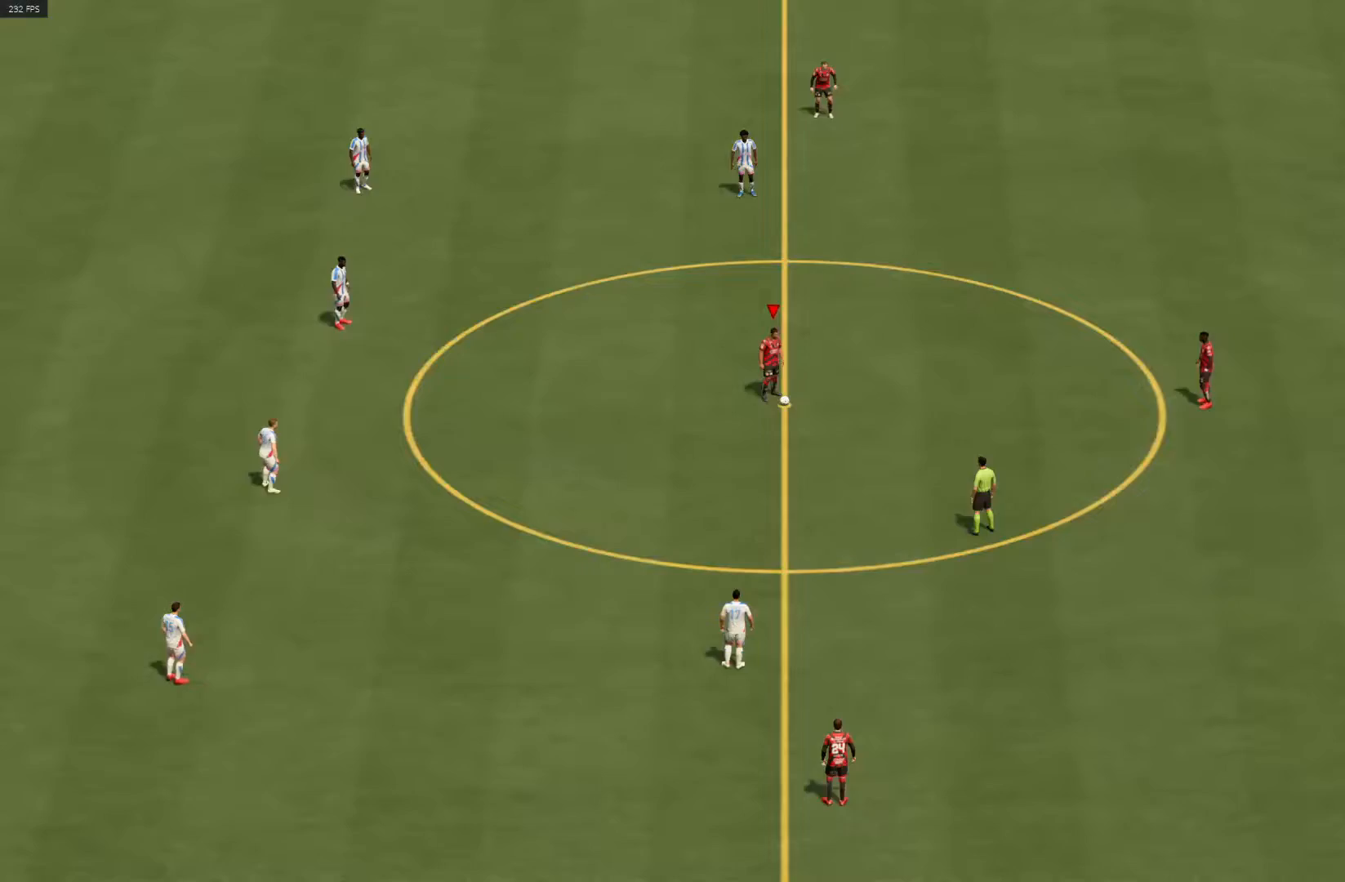
{"buttons": [], "left_stick": "center", "right_stick": "center", "events": [[50, "CROSS", "down"], [183, "CROSS", "up"], [383, "DPAD_LEFT", "down"], [500, "DPAD_LEFT", "up"]]}
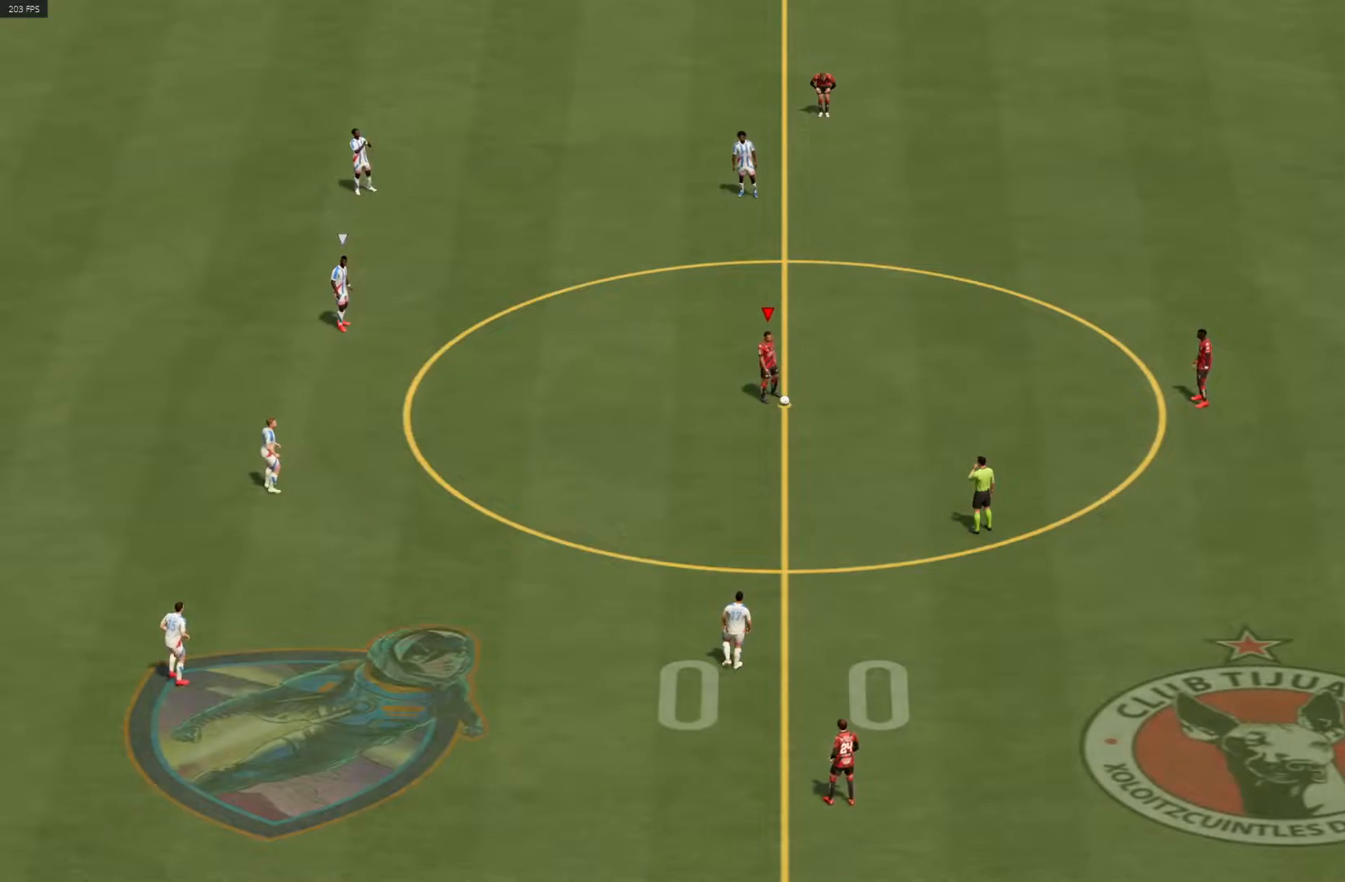
{"buttons": [], "left_stick": "center", "right_stick": "center", "events": [[67, "DPAD_LEFT", "down"], [167, "DPAD_LEFT", "up"], [233, "DPAD_LEFT", "down"], [333, "DPAD_LEFT", "up"], [400, "DPAD_LEFT", "down"], [500, "DPAD_LEFT", "up"]]}
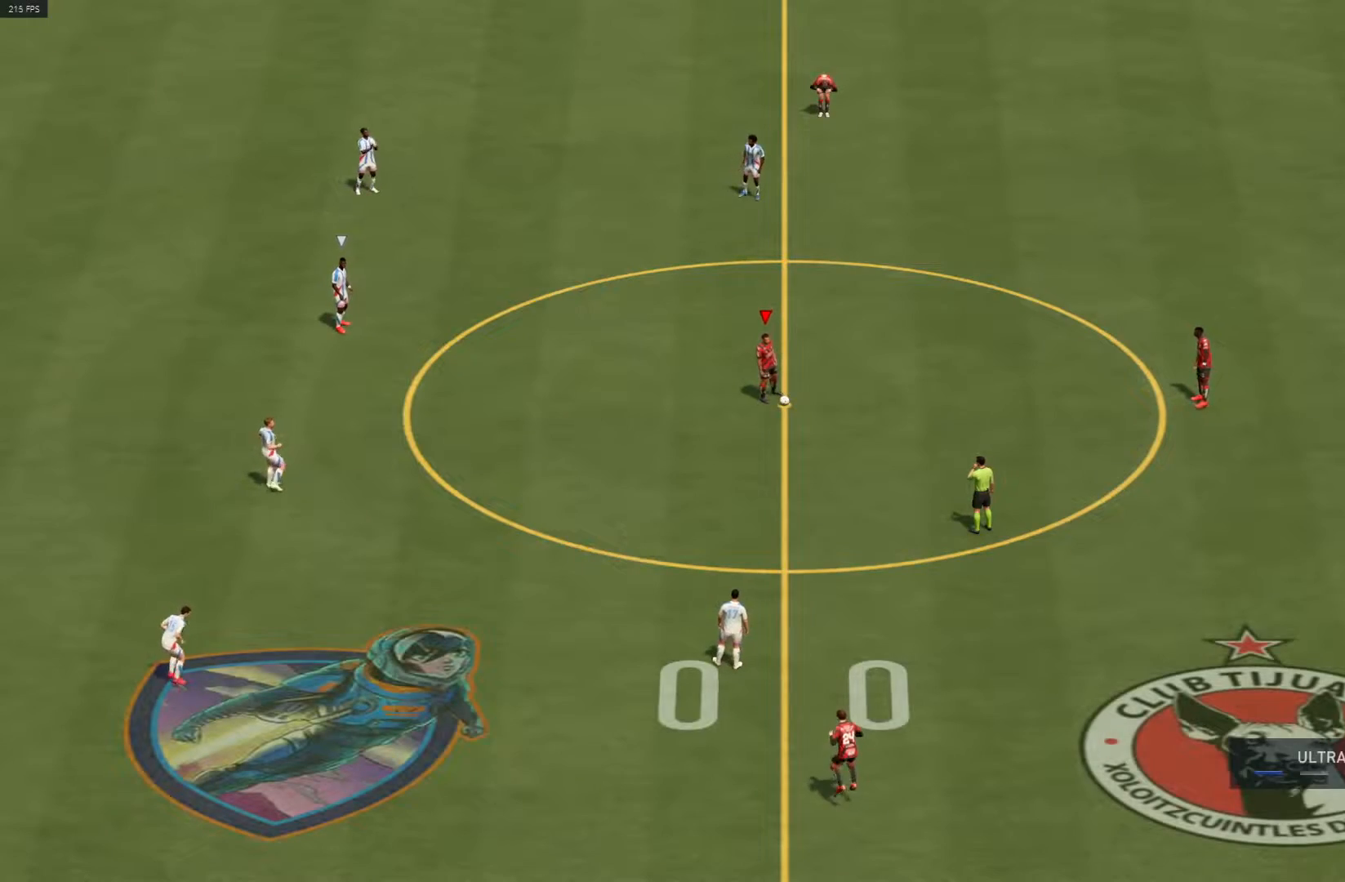
{"buttons": ["R1"], "left_stick": "left", "right_stick": "center", "events": [[100, "CROSS", "down"], [233, "CROSS", "up"], [283, "left_stick", "left"], [317, "R1", "down"], [350, "L1", "down"], [483, "L1", "up"]]}
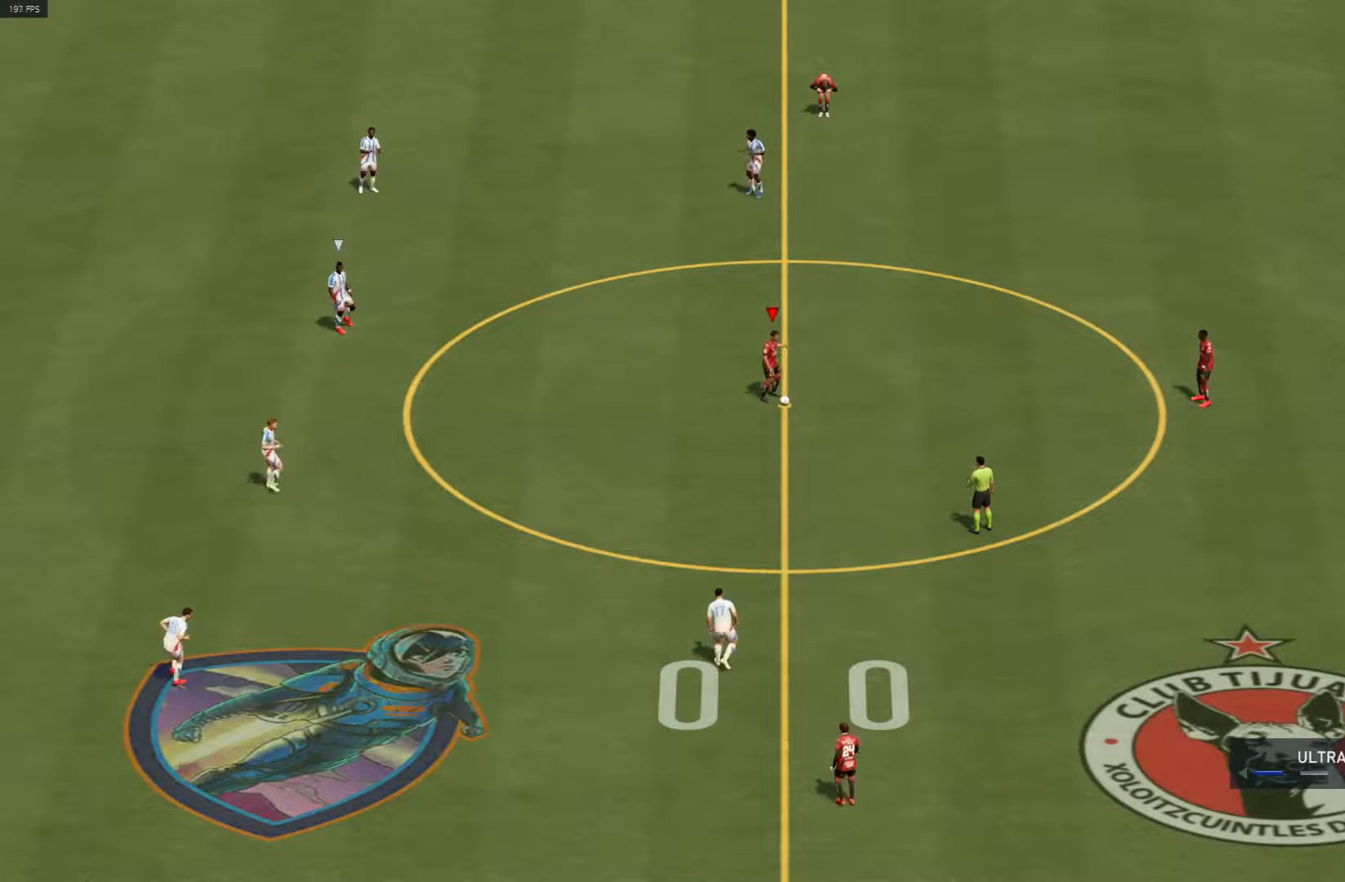
{"buttons": ["L1"], "left_stick": "left", "right_stick": "center", "events": [[217, "R1", "up"], [433, "L1", "down"]]}
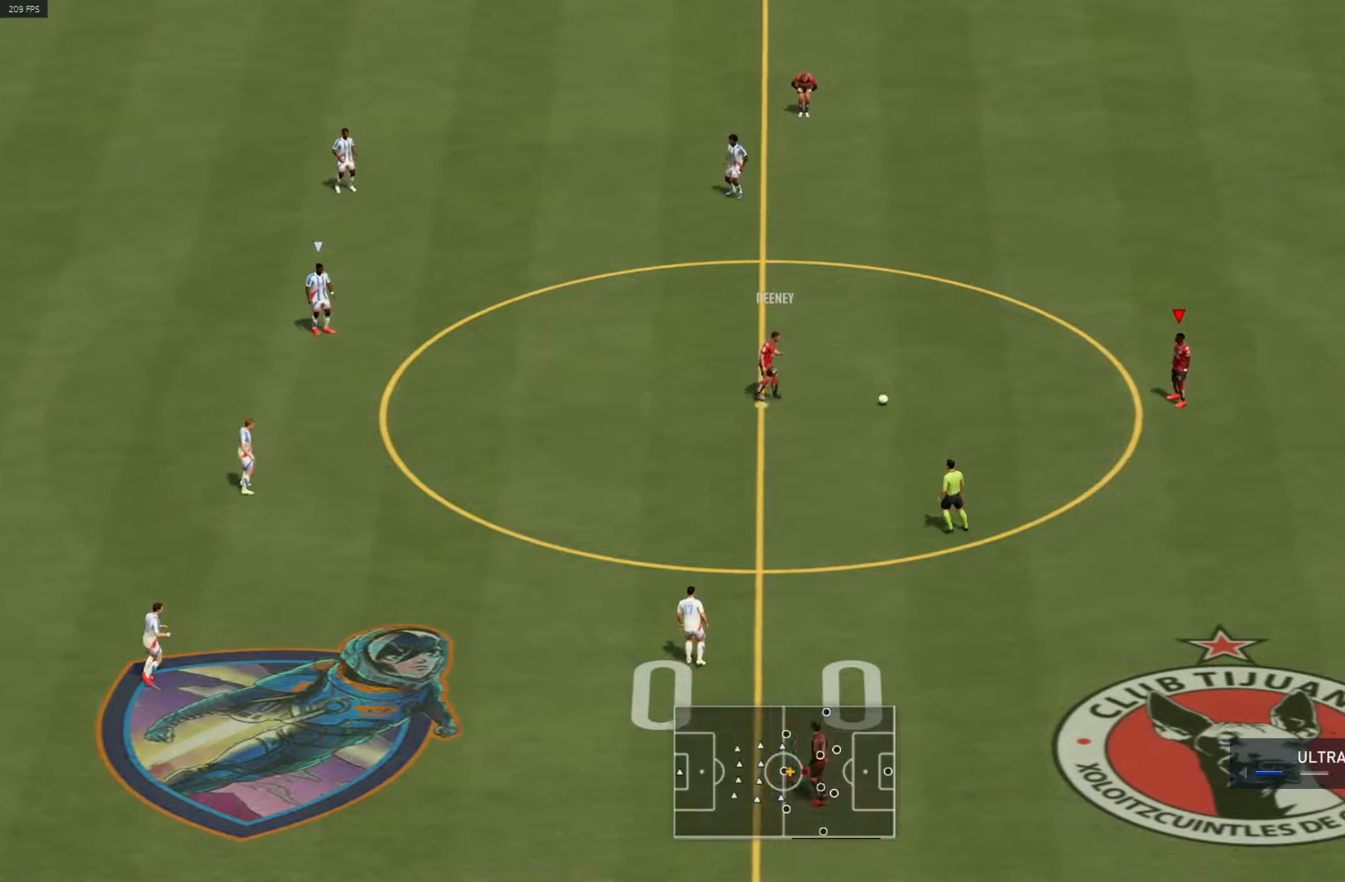
{"buttons": [], "left_stick": "left", "right_stick": "center", "events": [[117, "right_stick", "up-left"], [317, "L1", "up"], [367, "right_stick", "right"], [483, "right_stick", "center"]]}
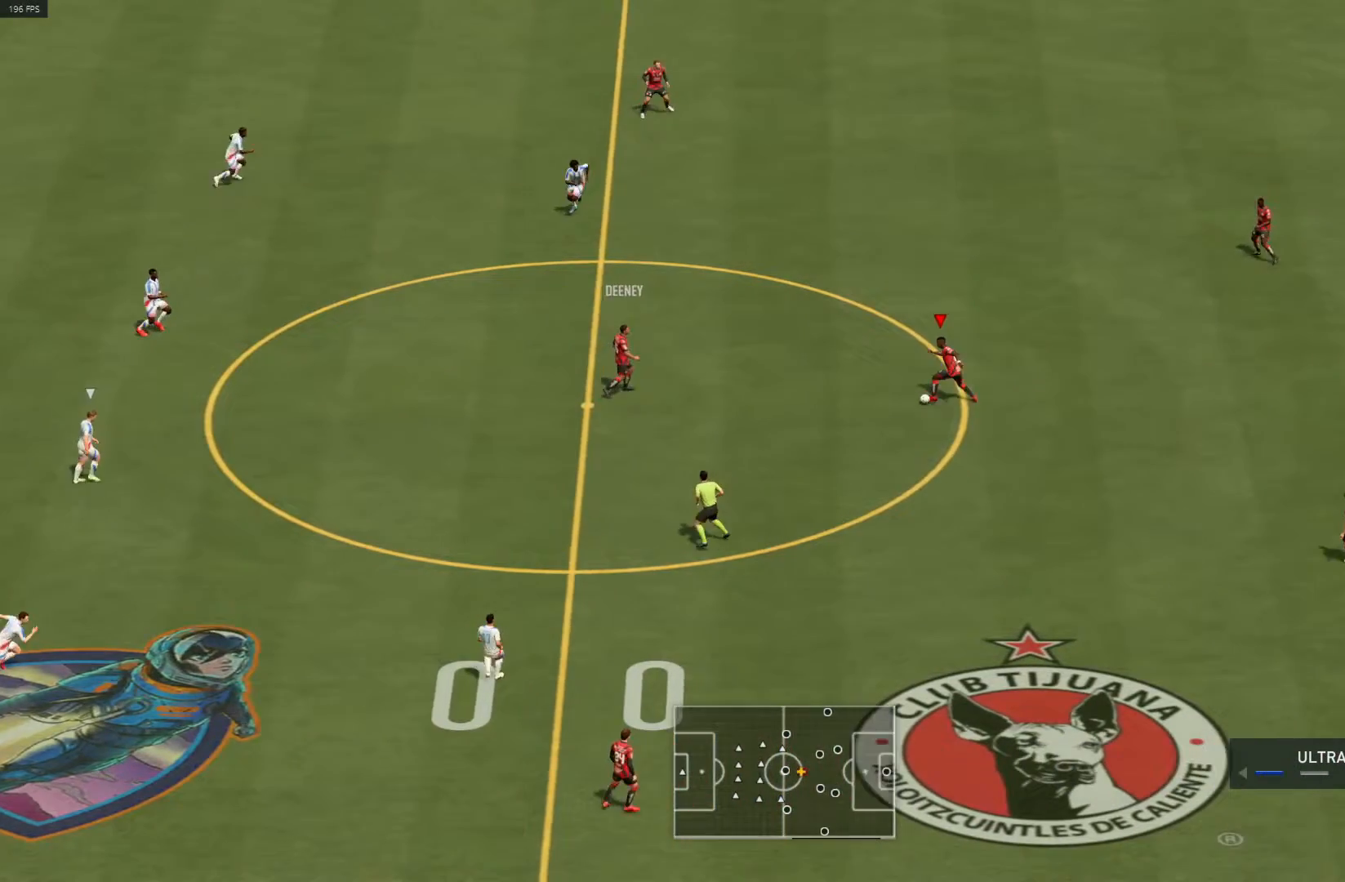
{"buttons": [], "left_stick": "down-left", "right_stick": "center", "events": [[367, "left_stick", "down-left"]]}
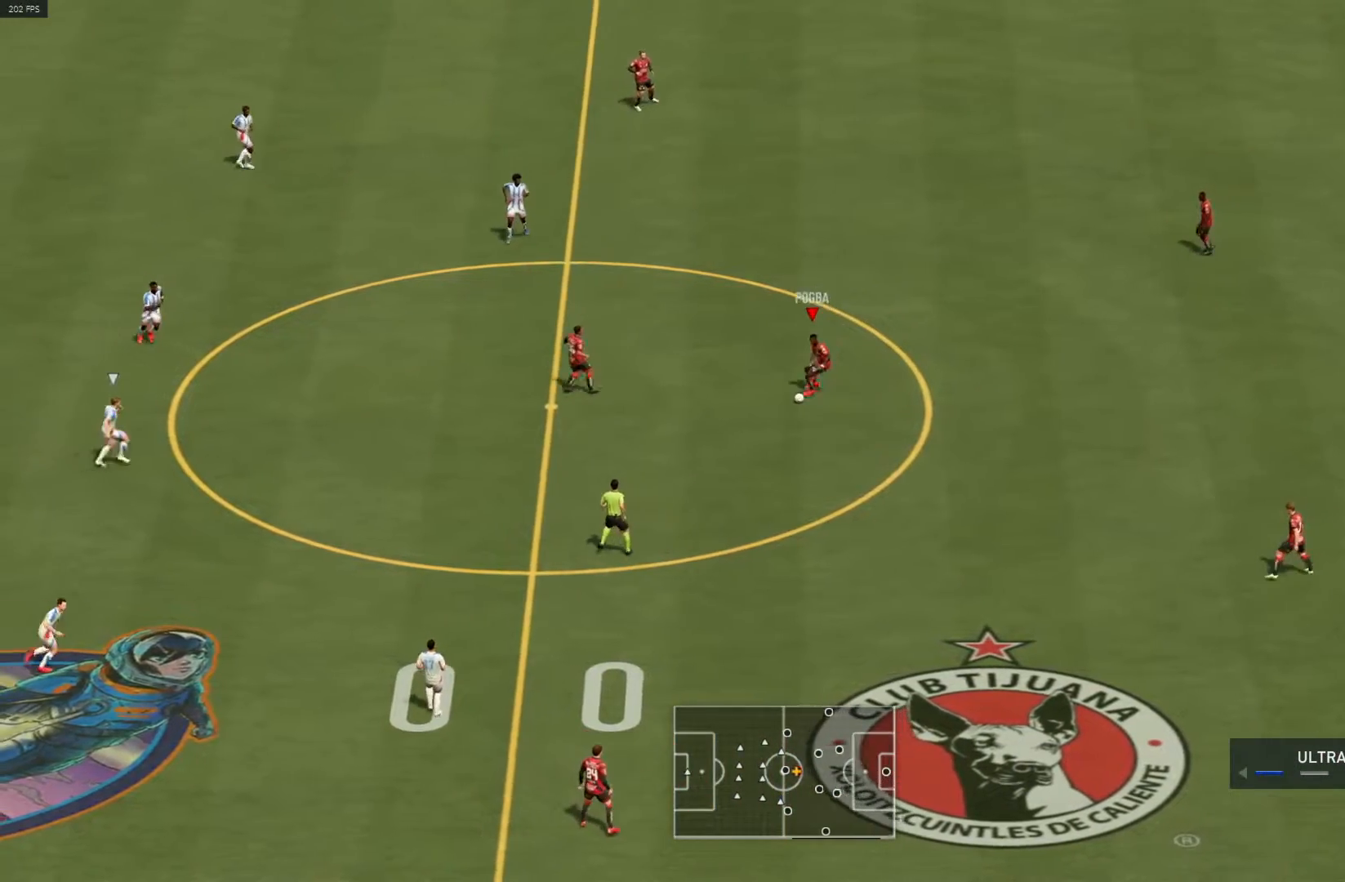
{"buttons": [], "left_stick": "up", "right_stick": "center", "events": [[167, "left_stick", "up"]]}
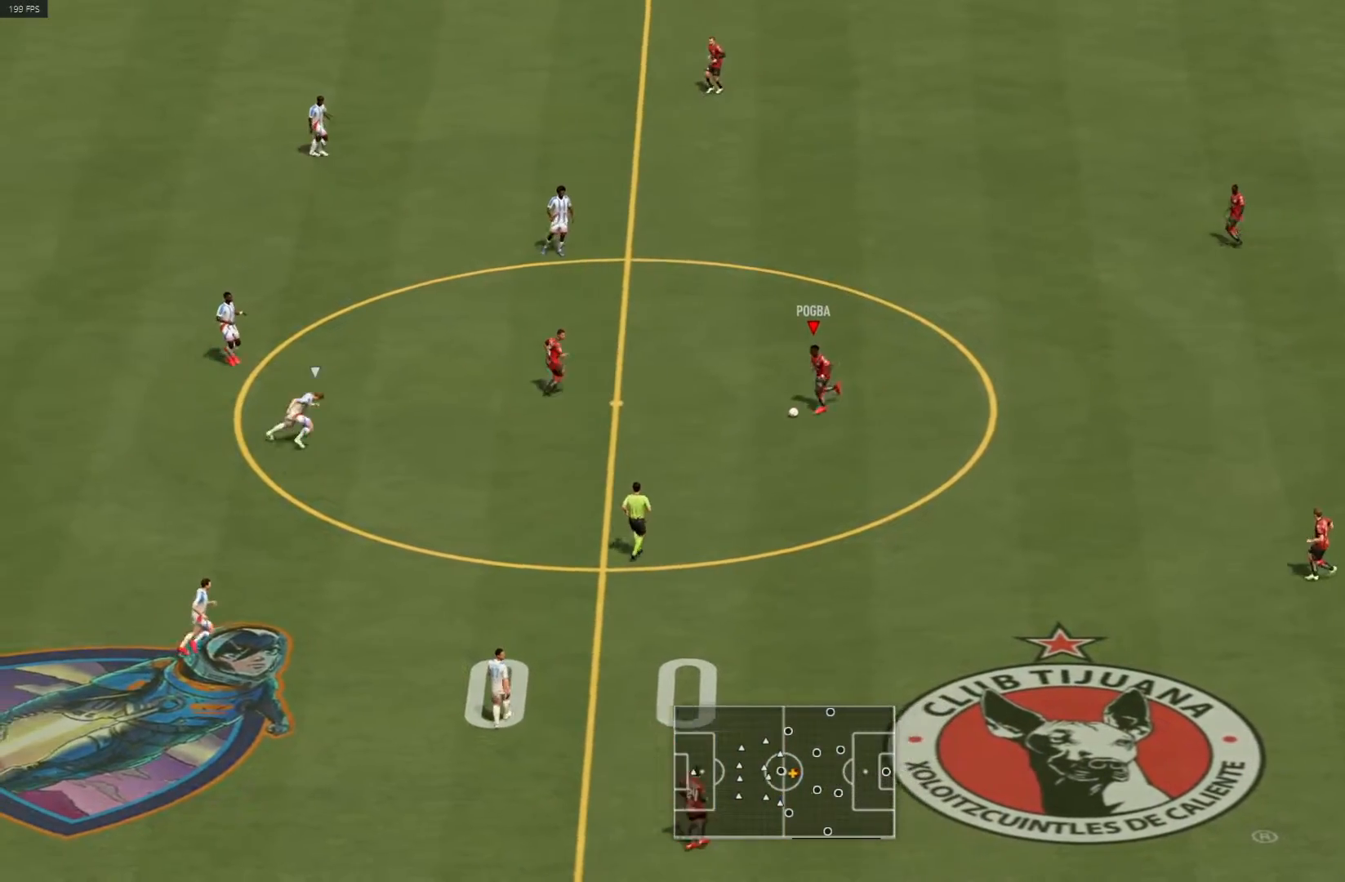
{"buttons": [], "left_stick": "right", "right_stick": "center", "events": [[167, "left_stick", "up-right"], [283, "left_stick", "right"]]}
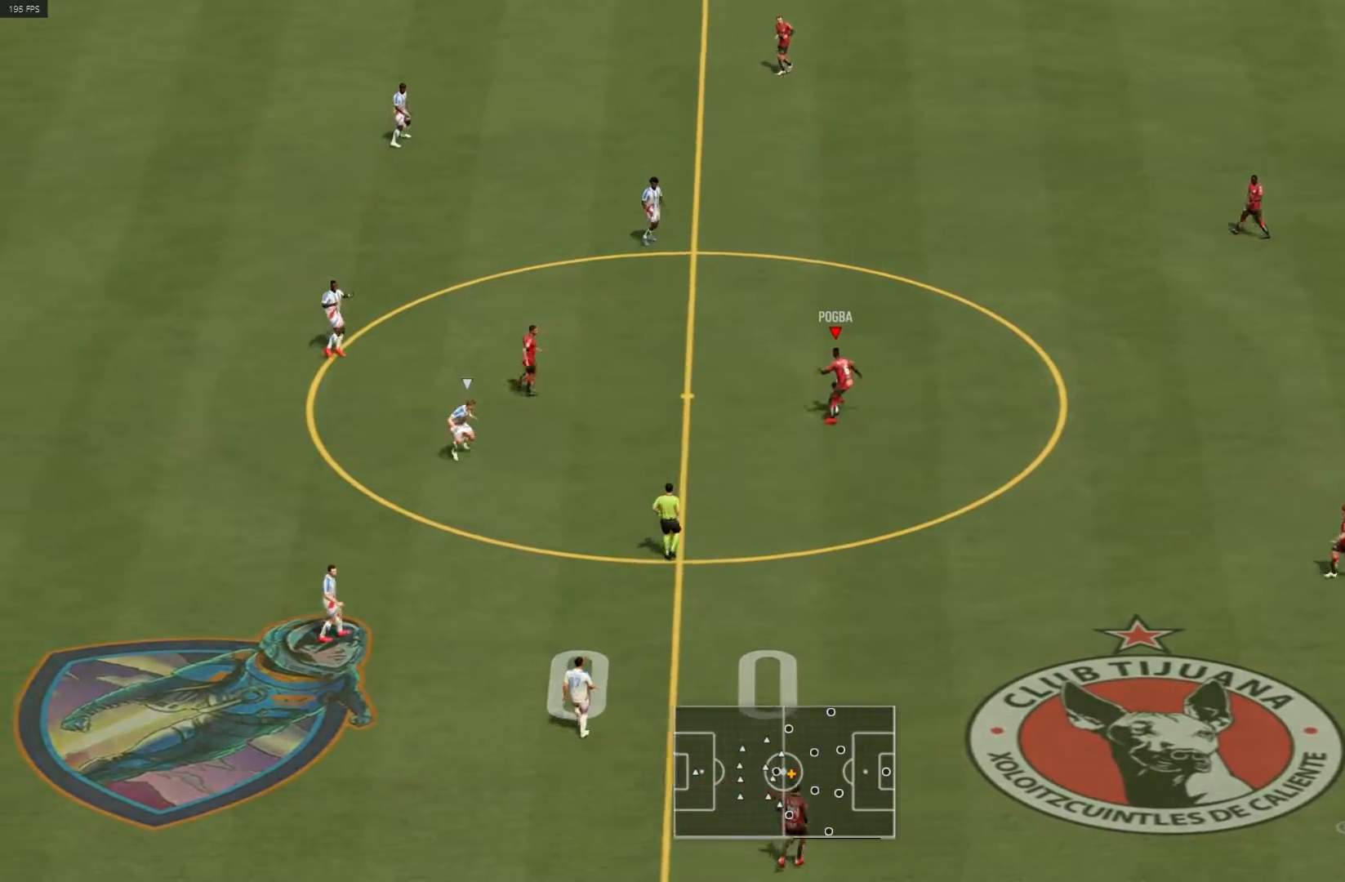
{"buttons": ["R1"], "left_stick": "down", "right_stick": "center", "events": [[133, "TRIANGLE", "down"], [200, "left_stick", "down-right"], [300, "TRIANGLE", "up"], [333, "R1", "down"], [333, "left_stick", "down"]]}
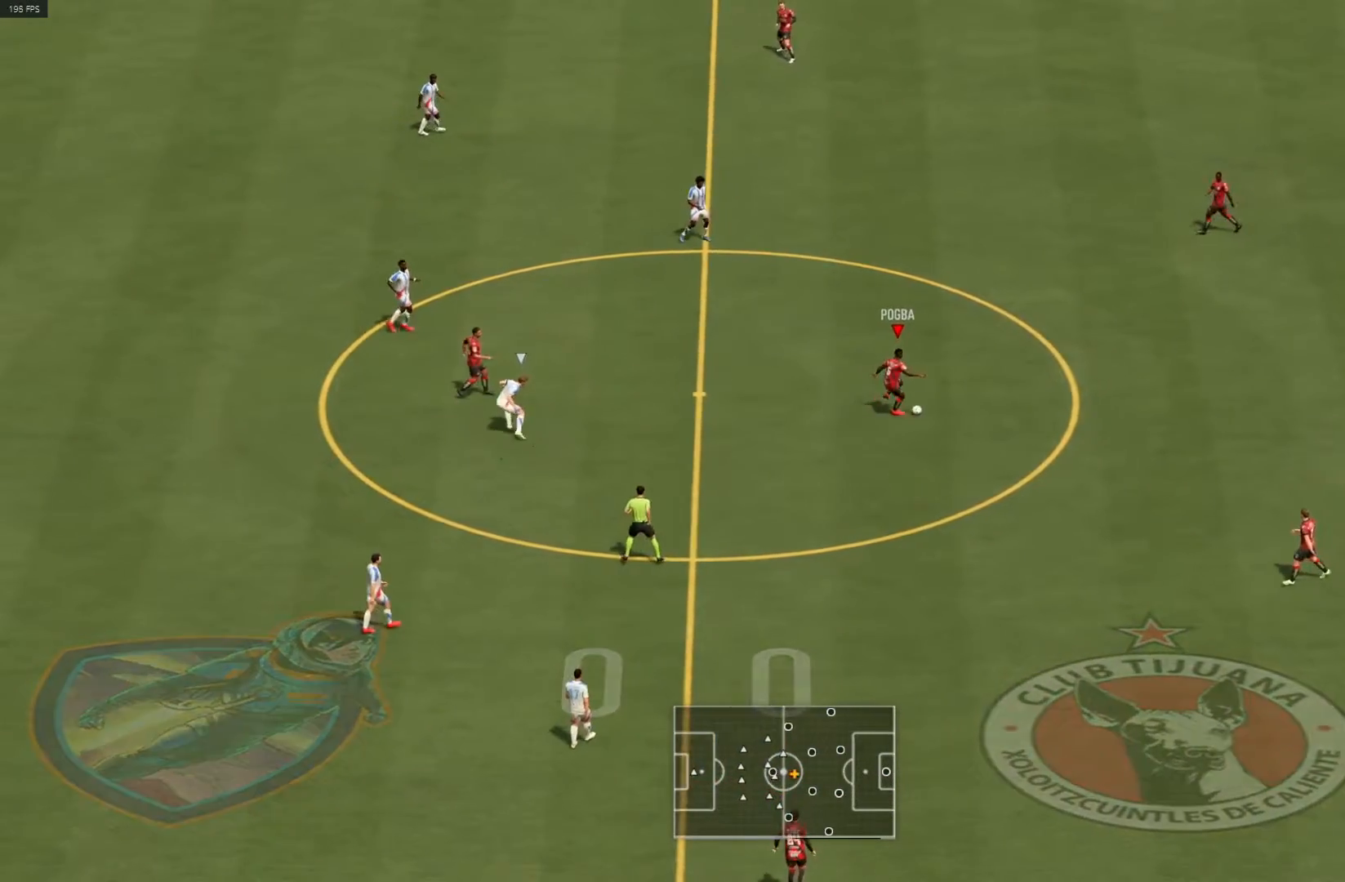
{"buttons": [], "left_stick": "down-left", "right_stick": "center", "events": [[33, "R1", "up"], [250, "left_stick", "down-left"]]}
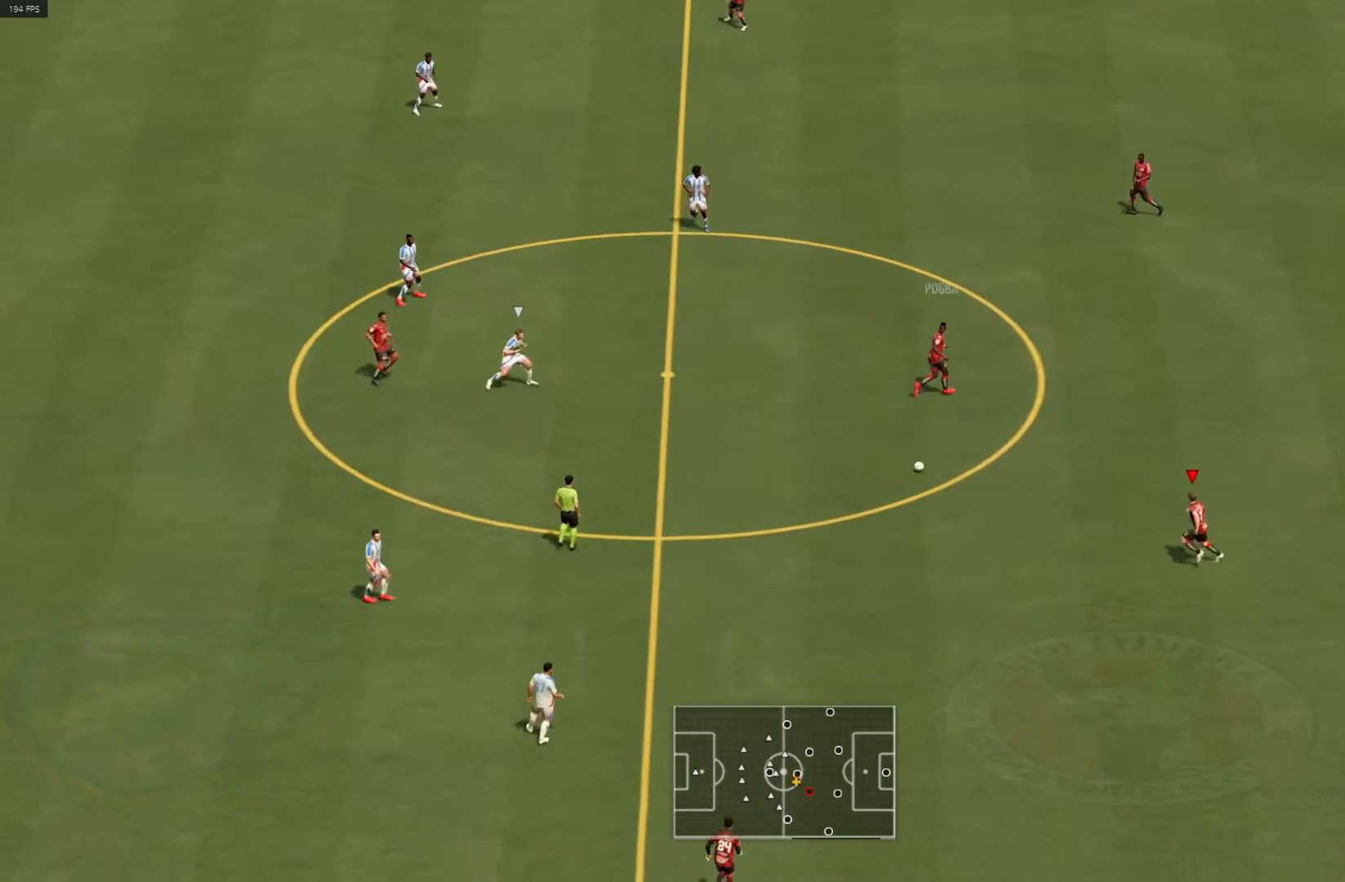
{"buttons": [], "left_stick": "down-left", "right_stick": "center", "events": []}
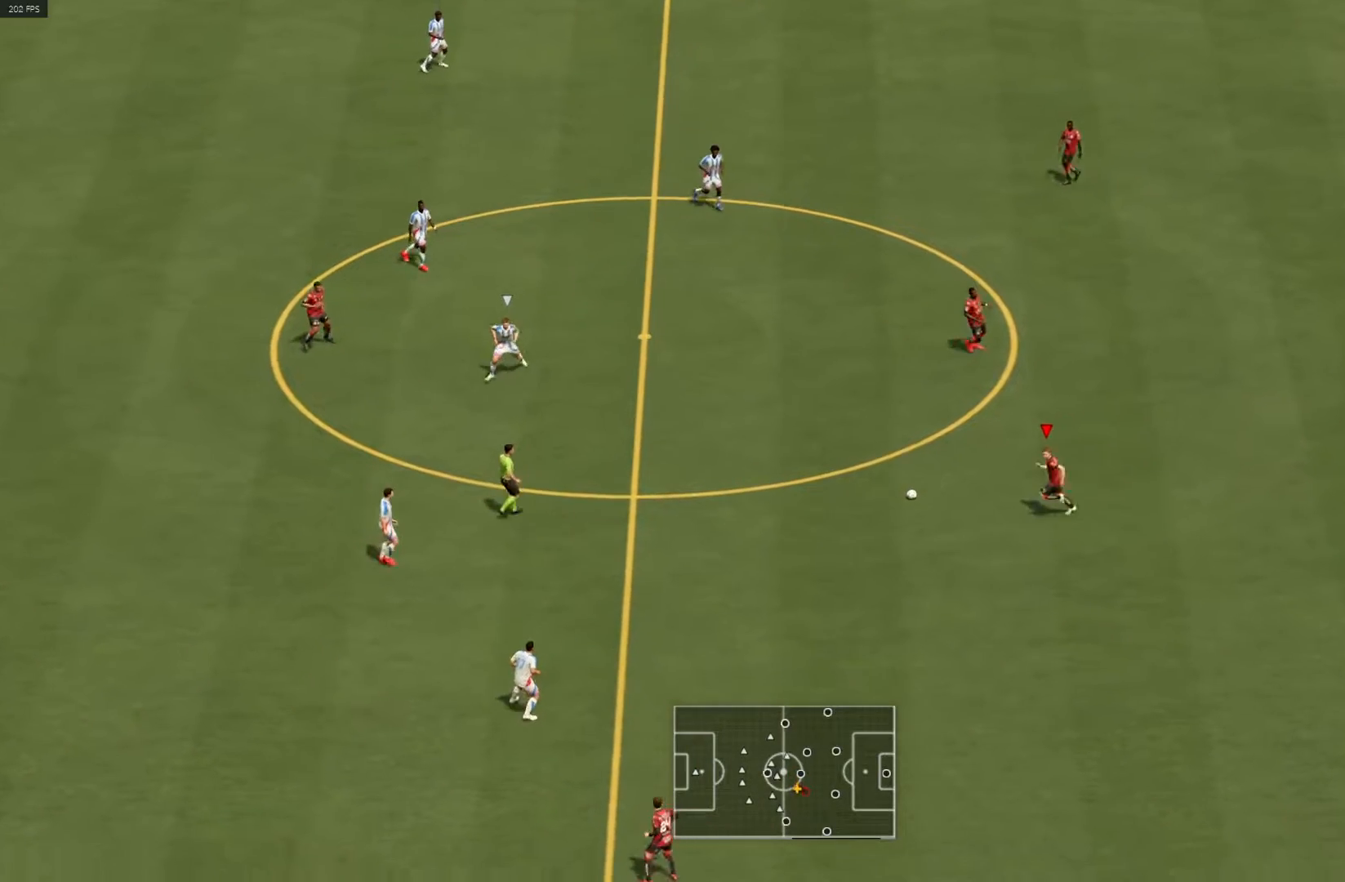
{"buttons": [], "left_stick": "down-left", "right_stick": "center", "events": [[283, "L1", "down"], [467, "L1", "up"]]}
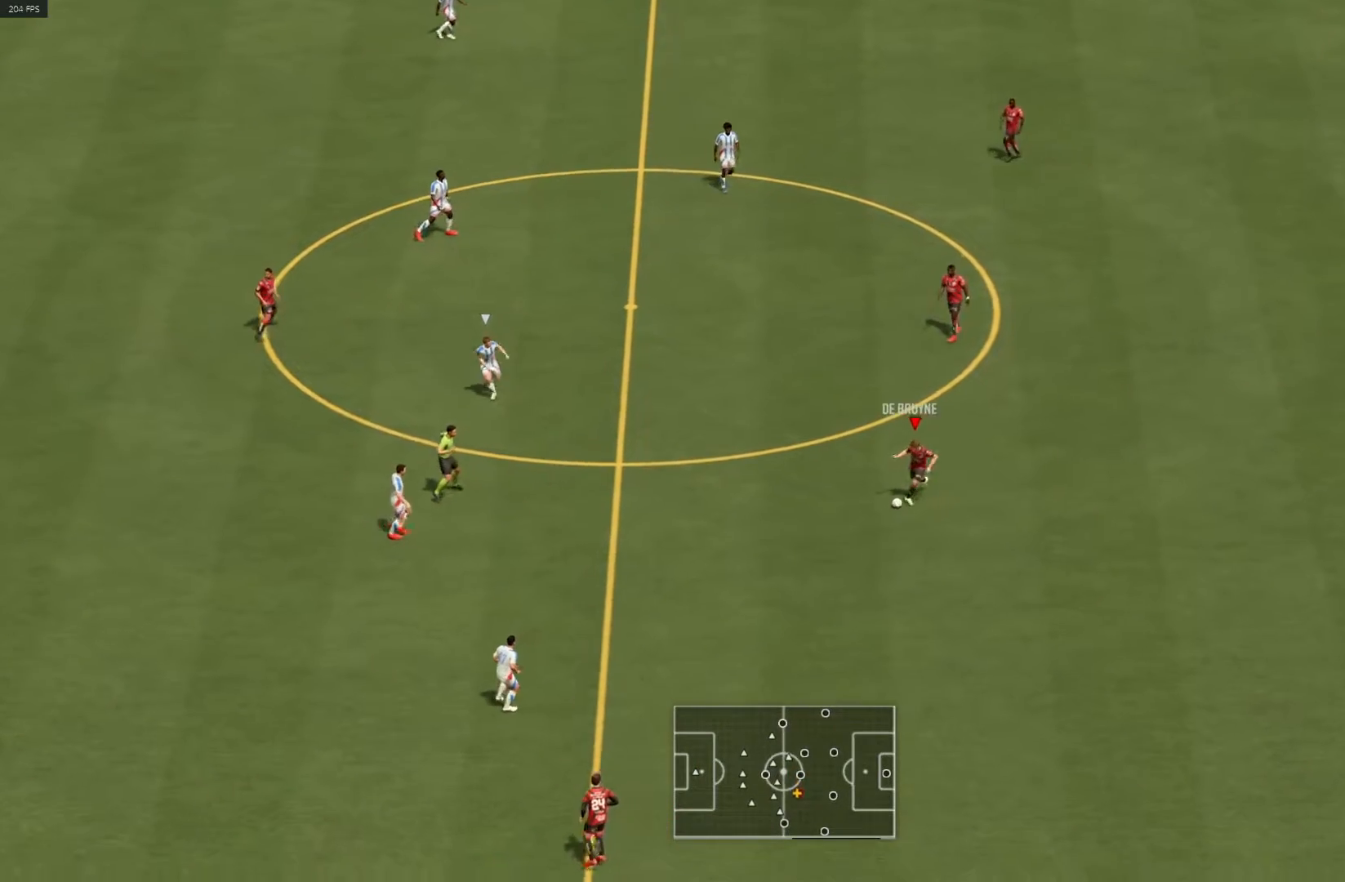
{"buttons": [], "left_stick": "up-left", "right_stick": "center", "events": [[33, "left_stick", "up-left"]]}
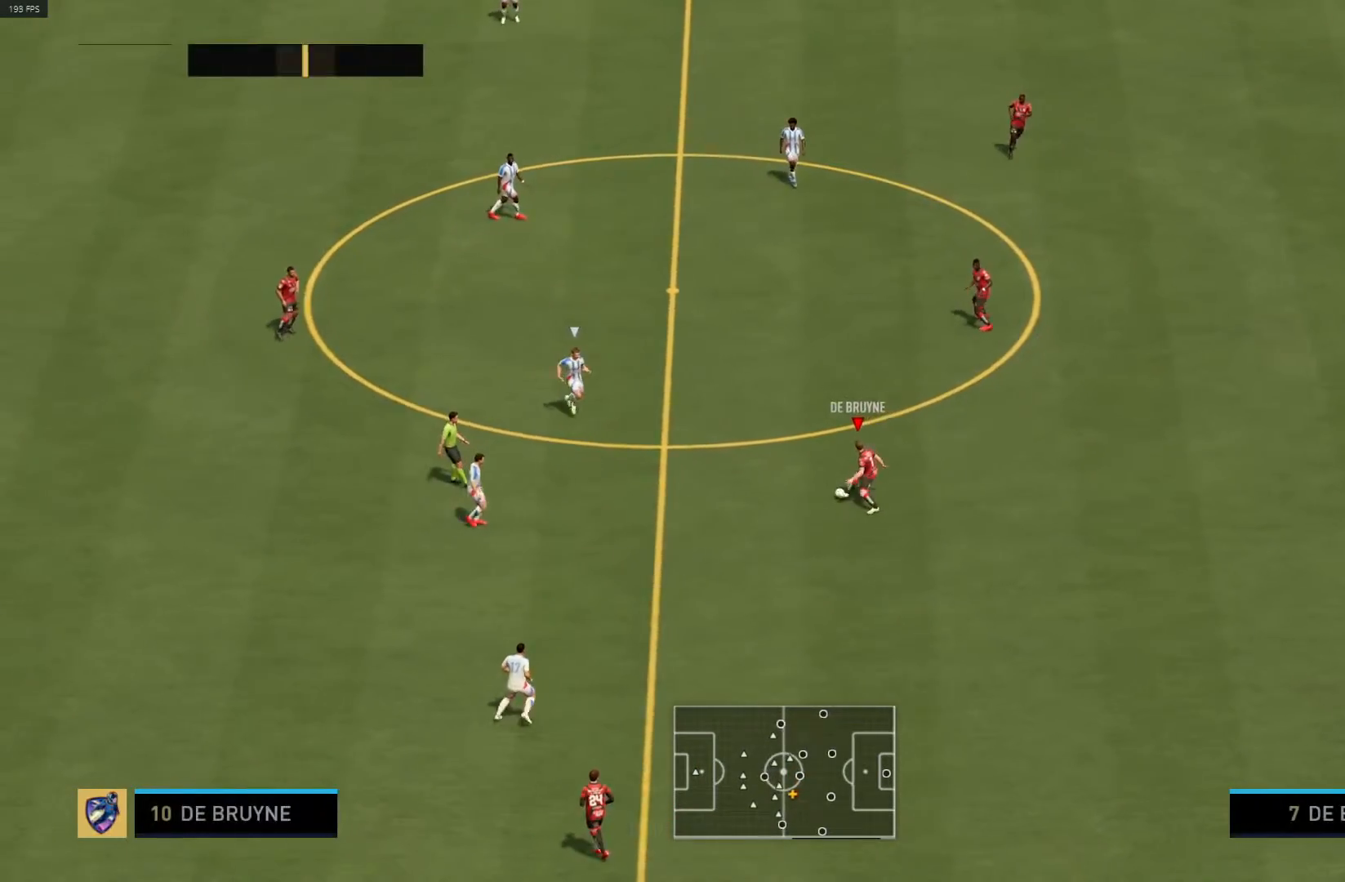
{"buttons": [], "left_stick": "down-left", "right_stick": "center", "events": [[317, "left_stick", "down-left"]]}
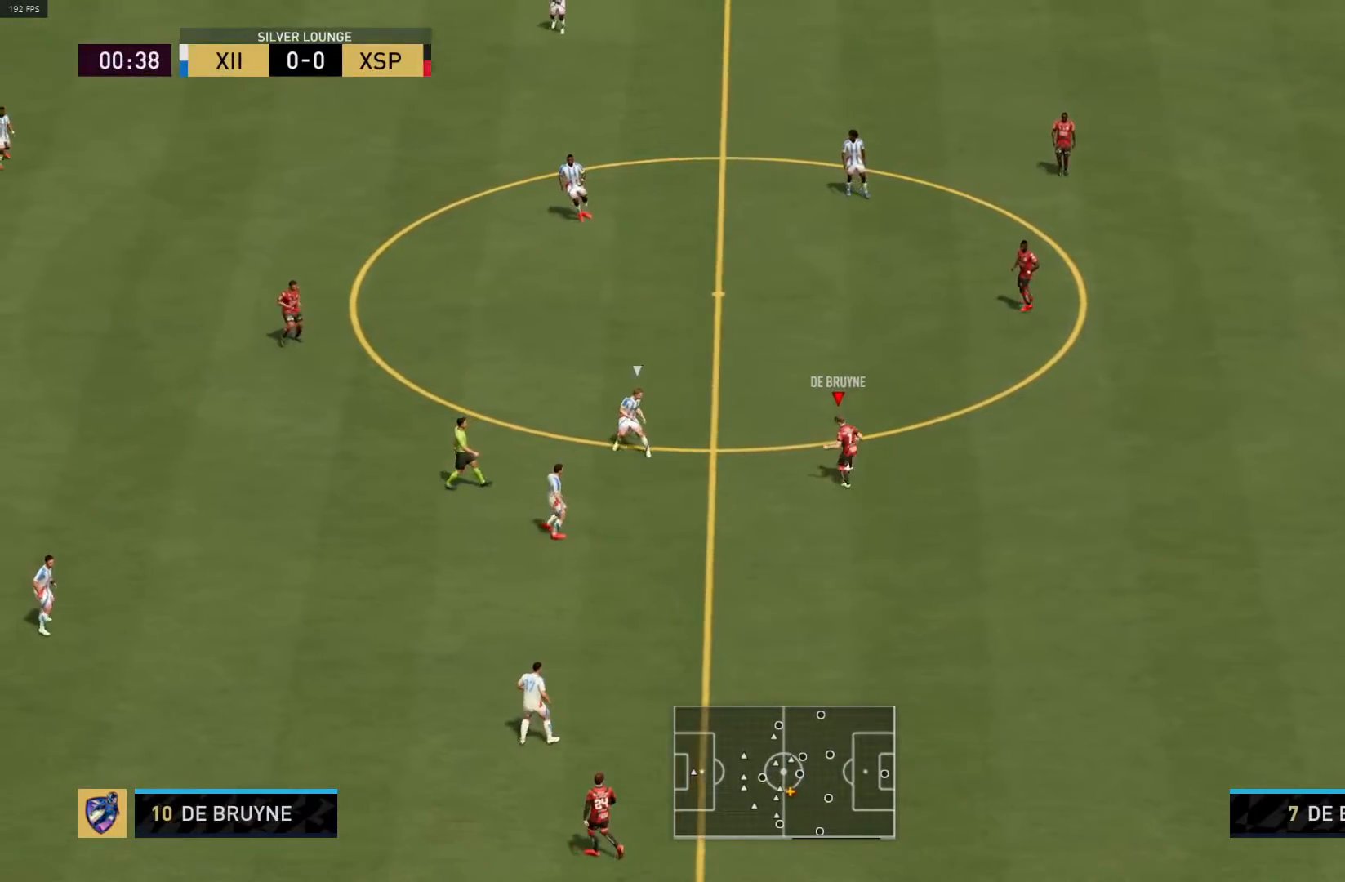
{"buttons": ["L1"], "left_stick": "up", "right_stick": "up-right", "events": [[117, "left_stick", "down"], [233, "L1", "down"], [267, "left_stick", "up"], [483, "right_stick", "up-right"]]}
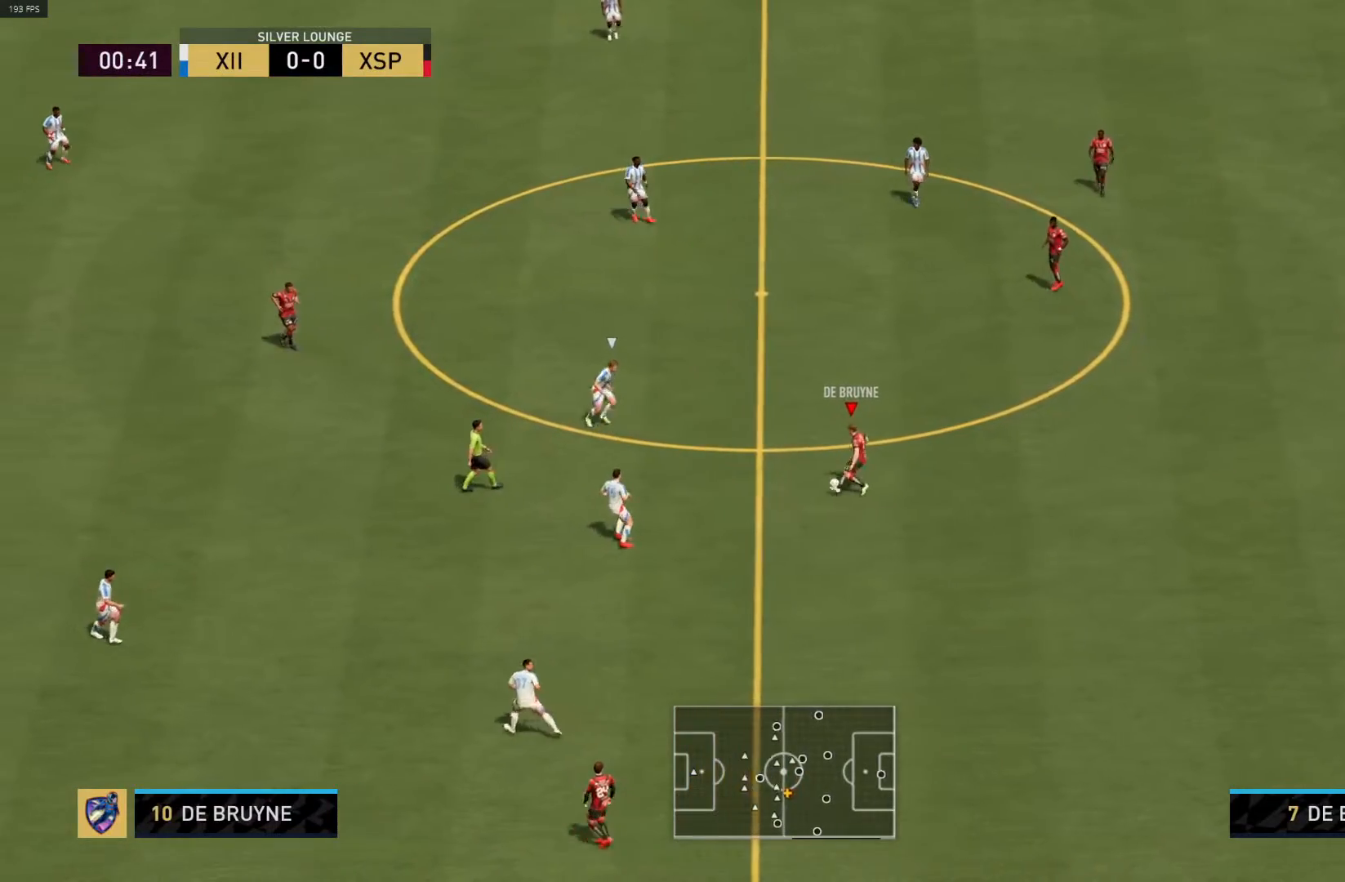
{"buttons": [], "left_stick": "up", "right_stick": "center", "events": [[133, "right_stick", "center"], [183, "L1", "up"]]}
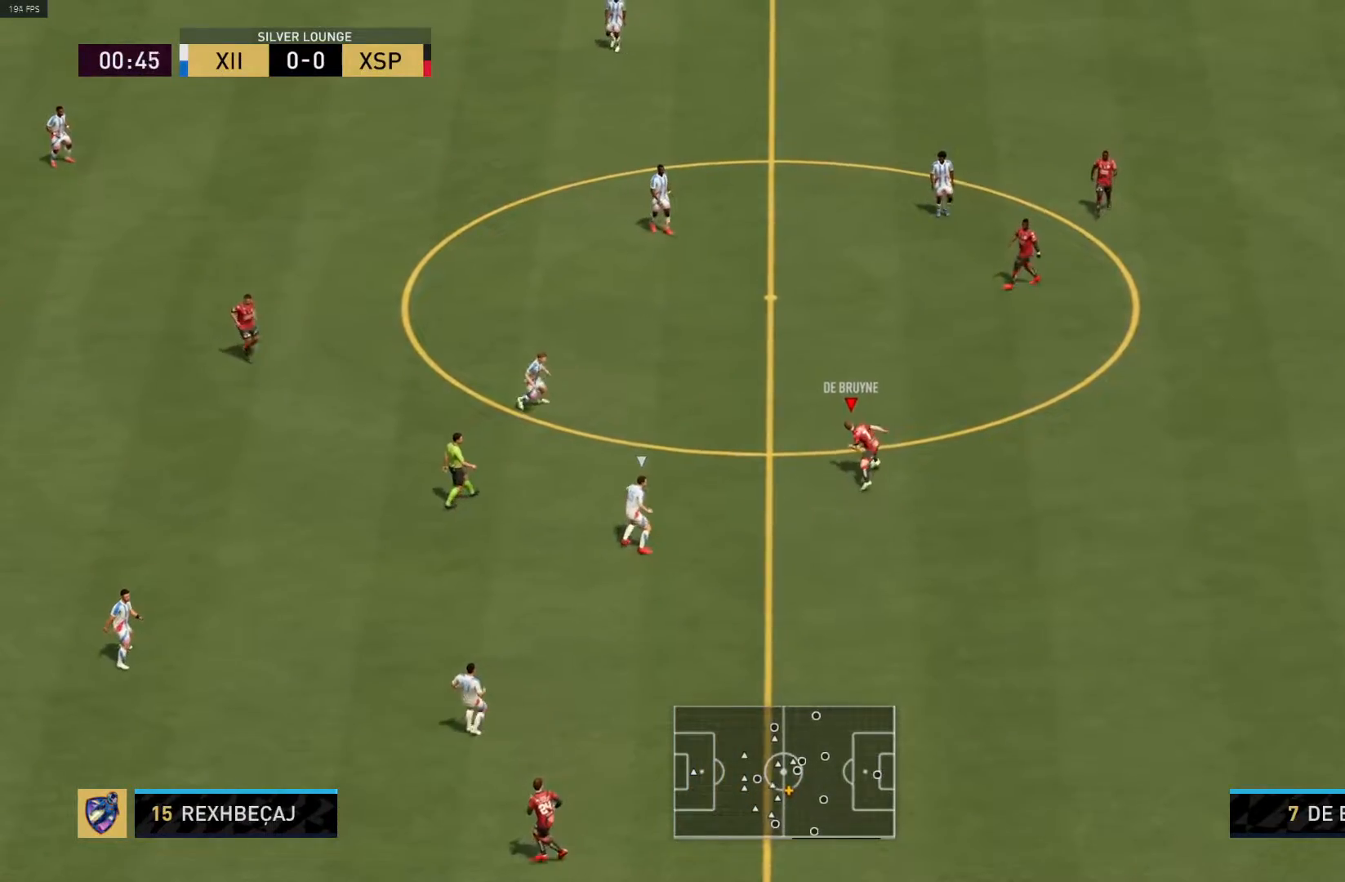
{"buttons": ["CROSS", "R1"], "left_stick": "up", "right_stick": "center", "events": [[233, "SQUARE", "down"], [333, "CROSS", "down"], [333, "R1", "down"], [417, "SQUARE", "up"]]}
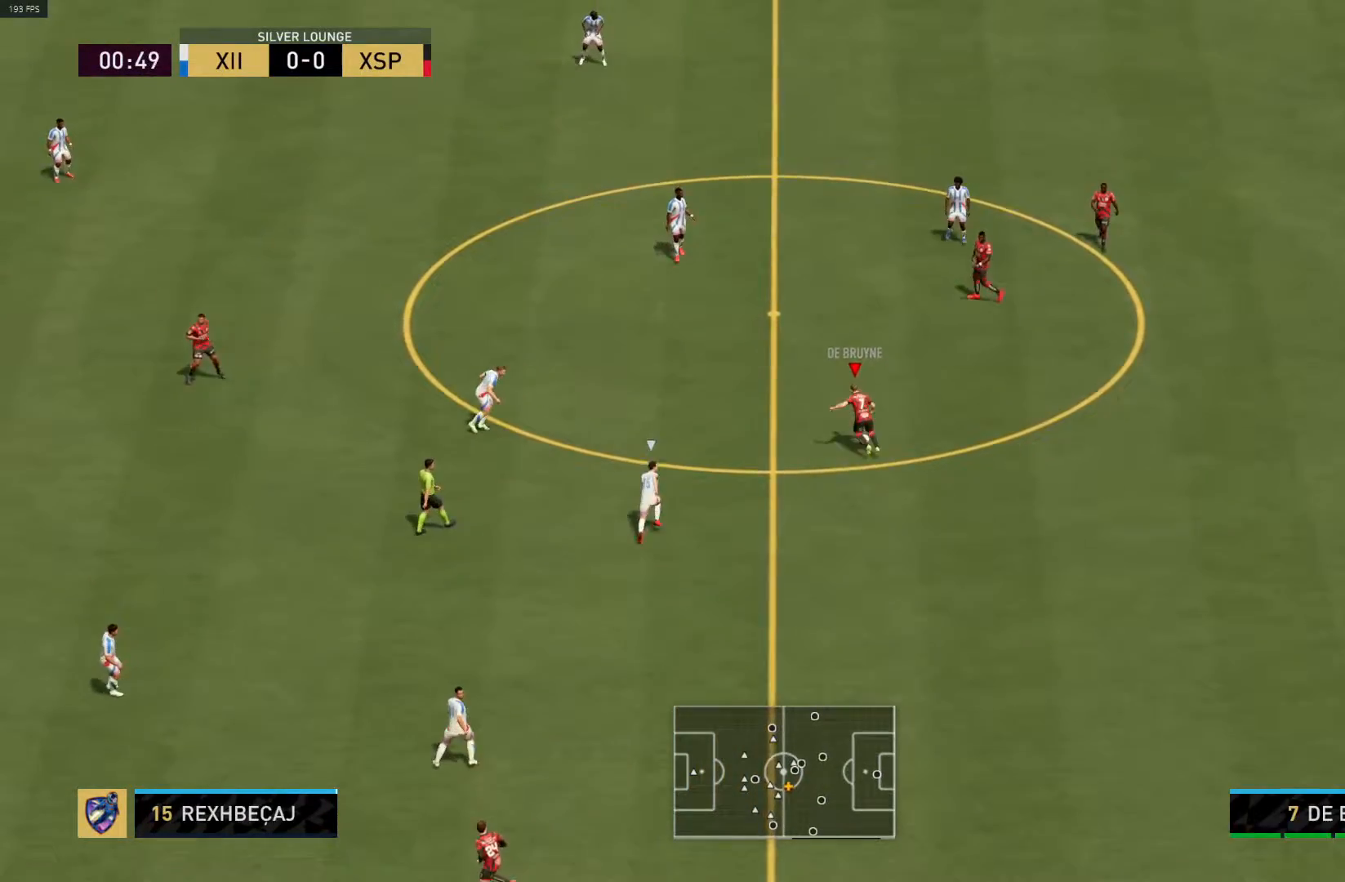
{"buttons": [], "left_stick": "up-left", "right_stick": "center", "events": [[17, "R1", "up"], [33, "CROSS", "up"], [267, "left_stick", "up-left"]]}
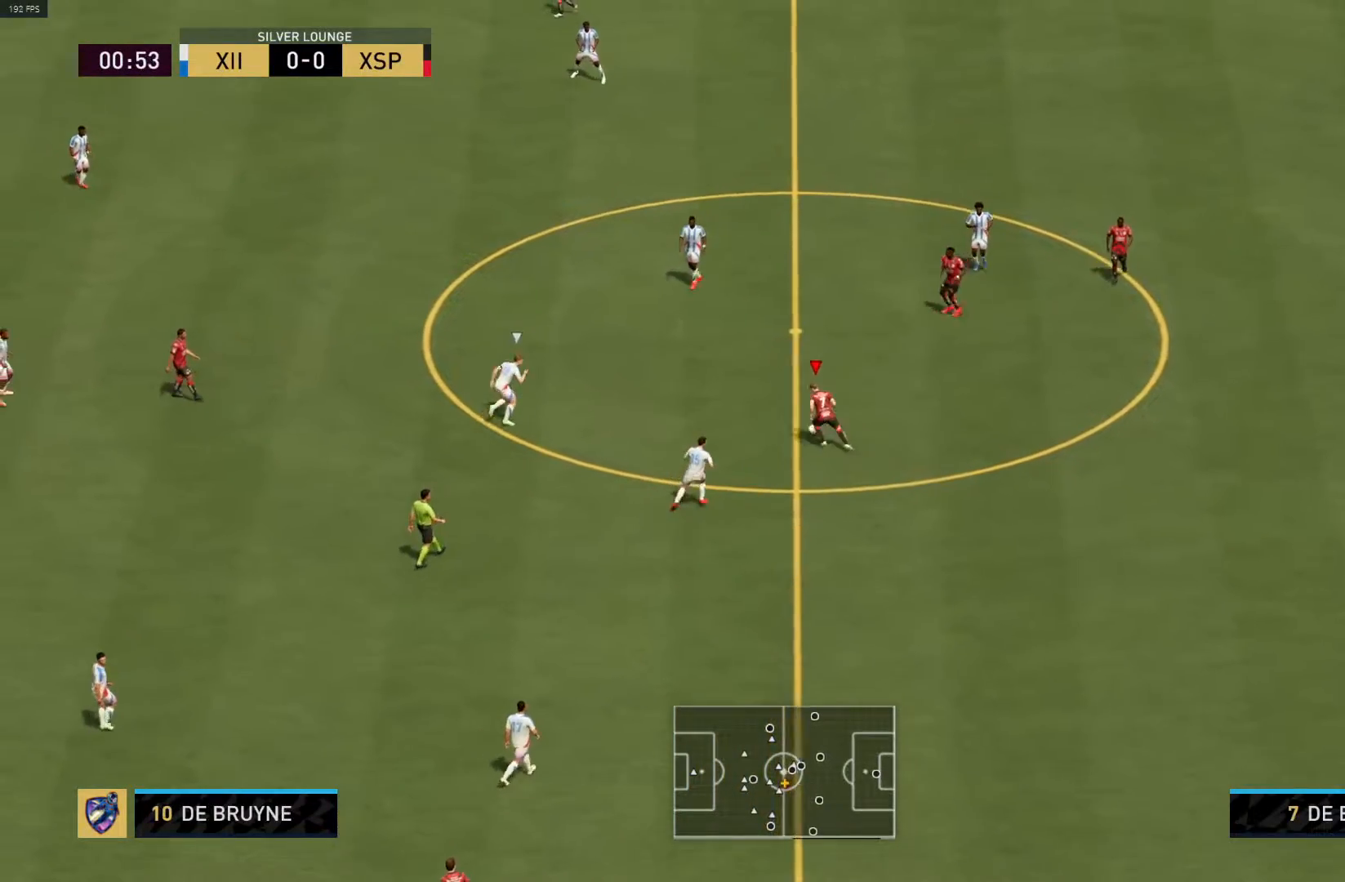
{"buttons": [], "left_stick": "down-left", "right_stick": "center", "events": [[67, "left_stick", "down-left"]]}
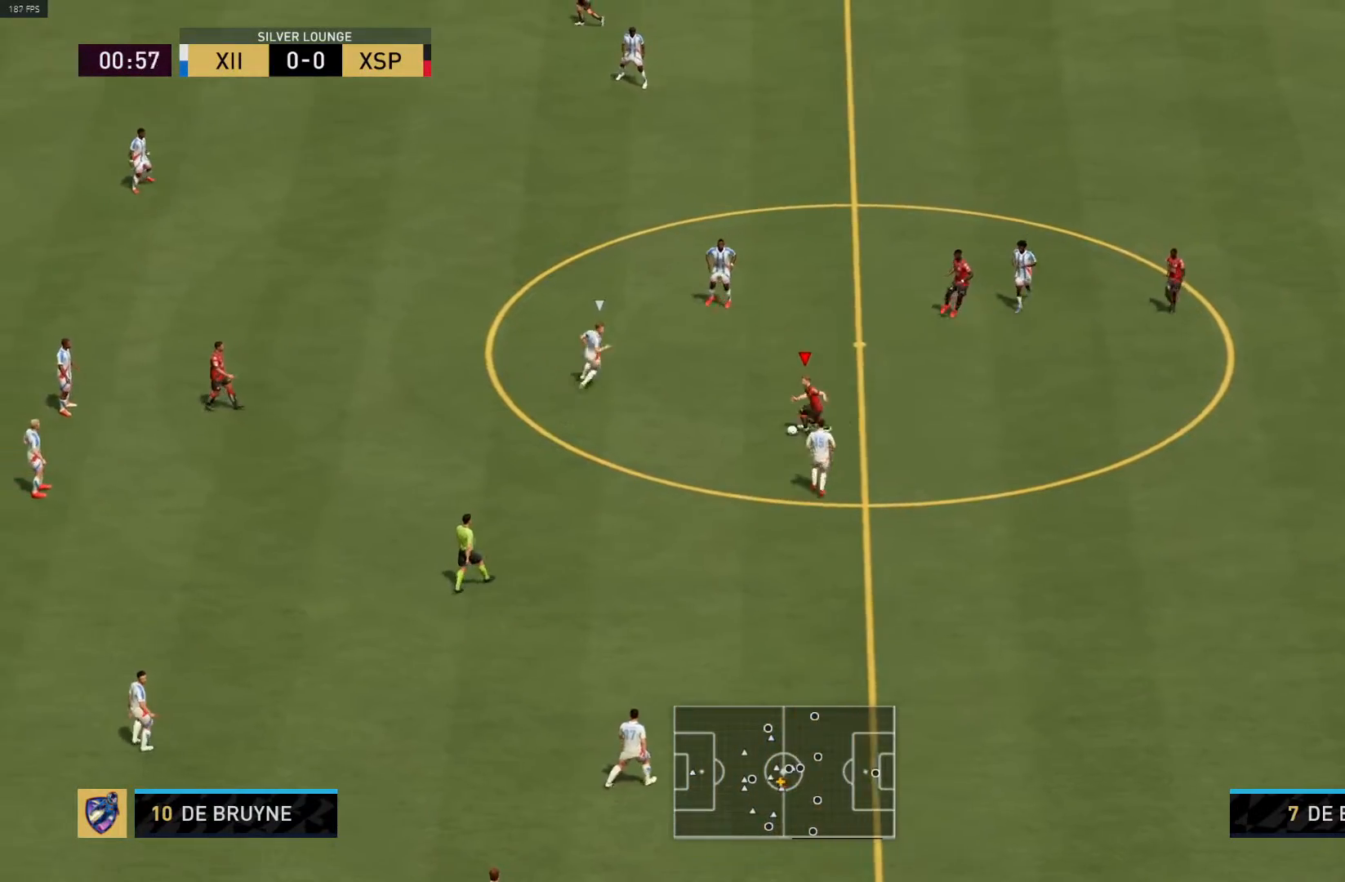
{"buttons": ["R1"], "left_stick": "left", "right_stick": "center", "events": [[33, "R1", "down"], [433, "left_stick", "left"]]}
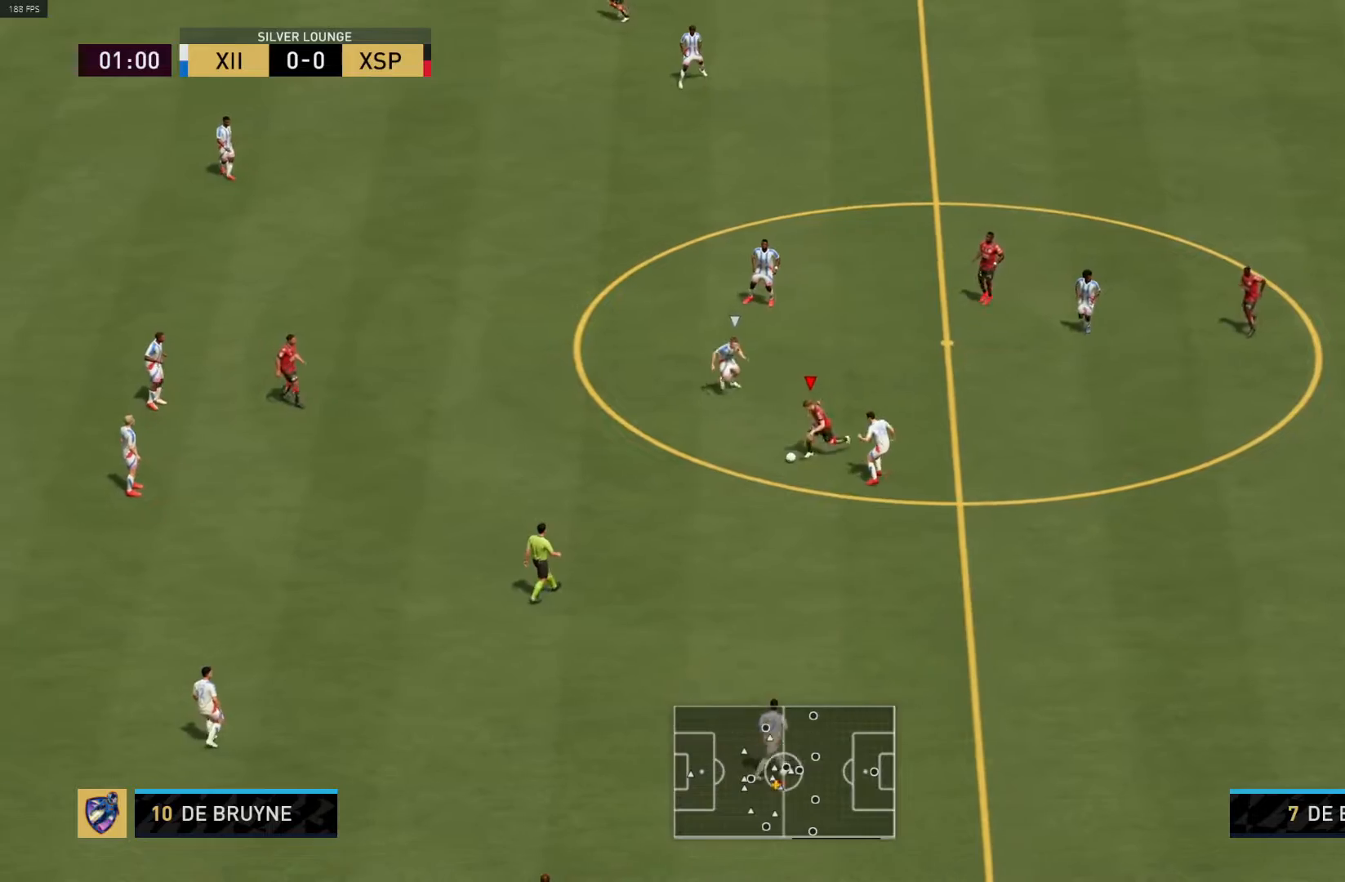
{"buttons": ["R1"], "left_stick": "left", "right_stick": "center", "events": []}
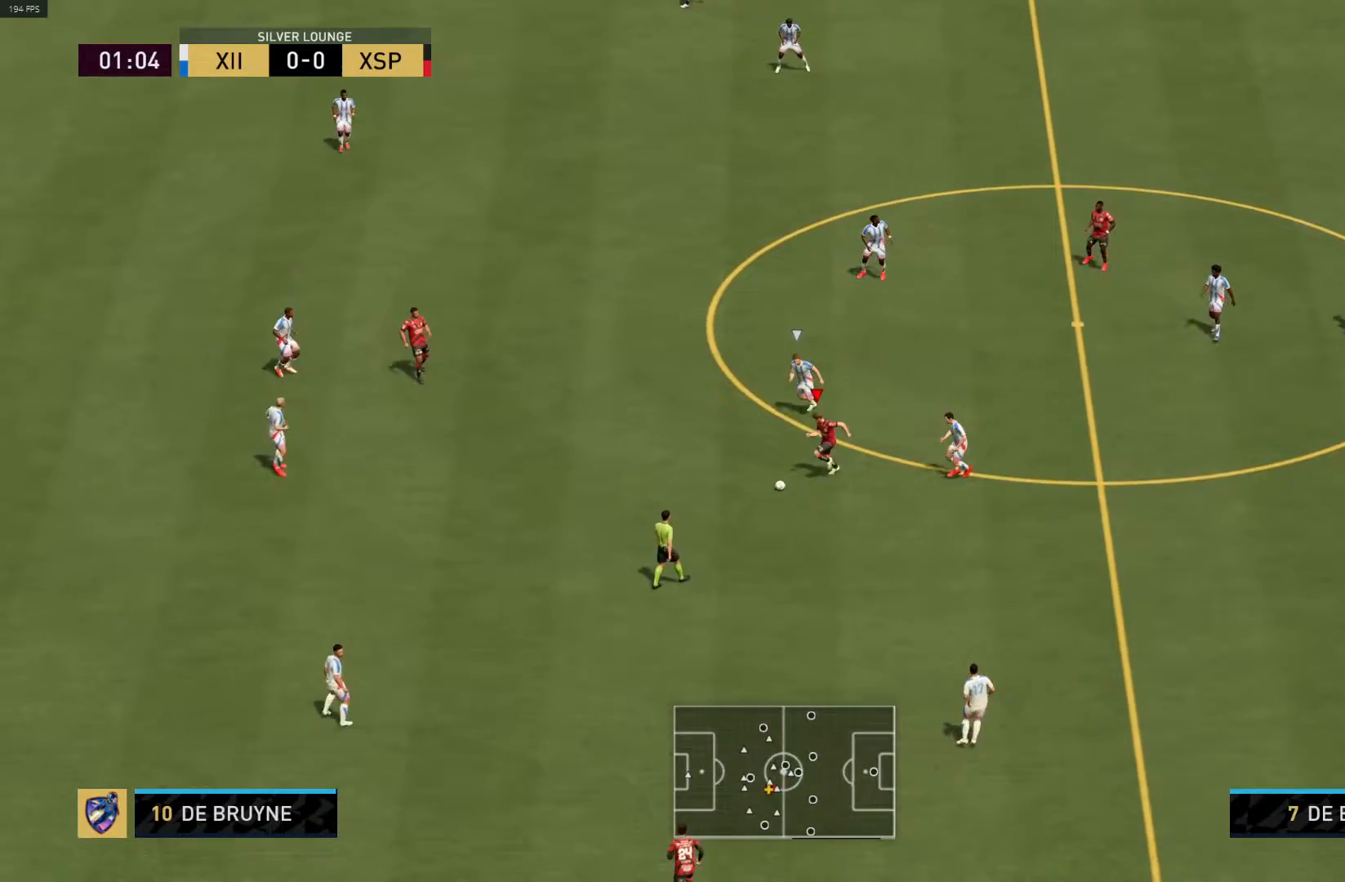
{"buttons": [], "left_stick": "up-left", "right_stick": "center", "events": [[17, "CROSS", "down"], [117, "CROSS", "up"], [133, "left_stick", "up-left"], [383, "R1", "up"]]}
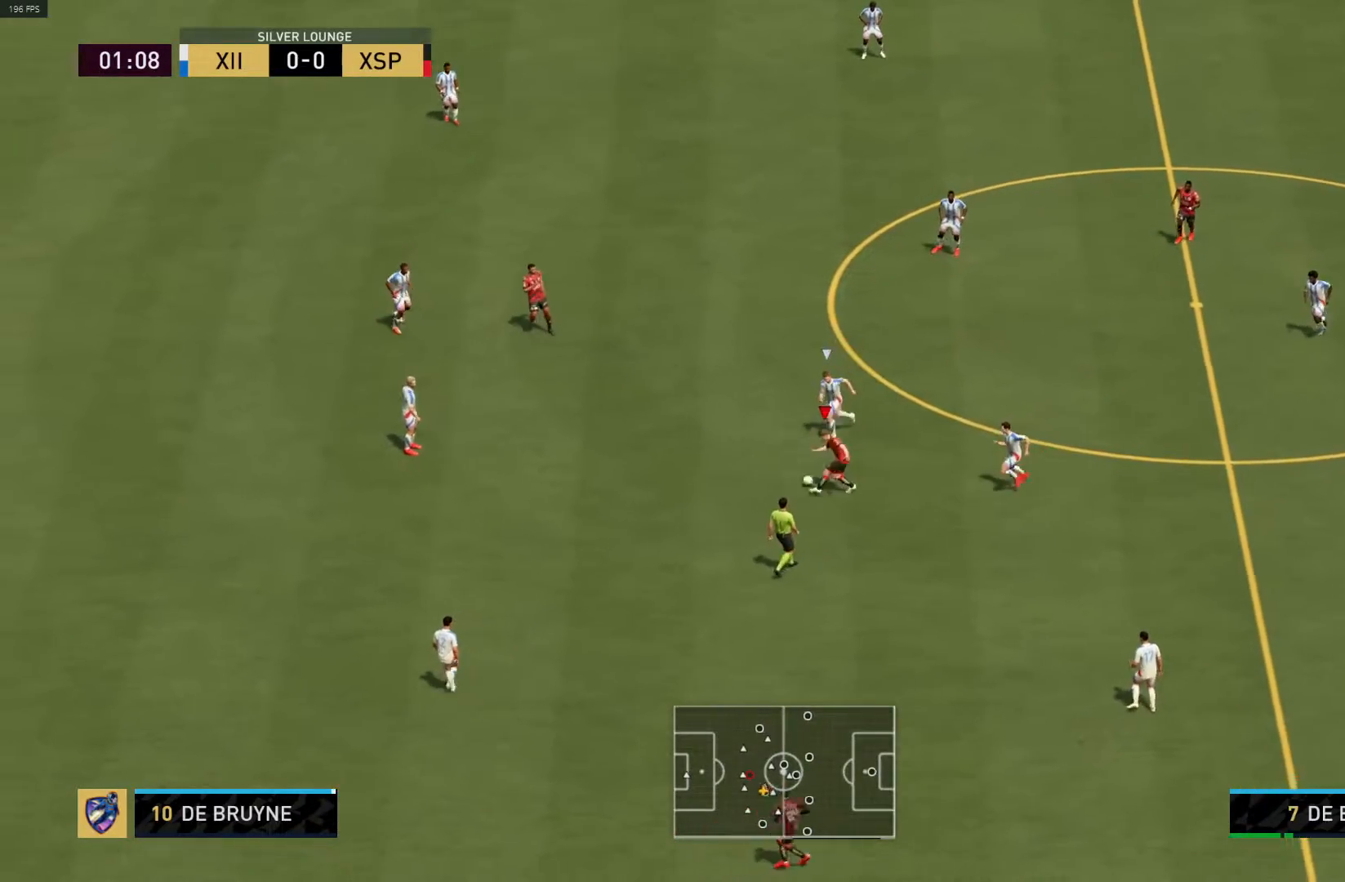
{"buttons": ["L1"], "left_stick": "up", "right_stick": "center", "events": [[133, "left_stick", "center"], [317, "left_stick", "up"], [483, "L1", "down"]]}
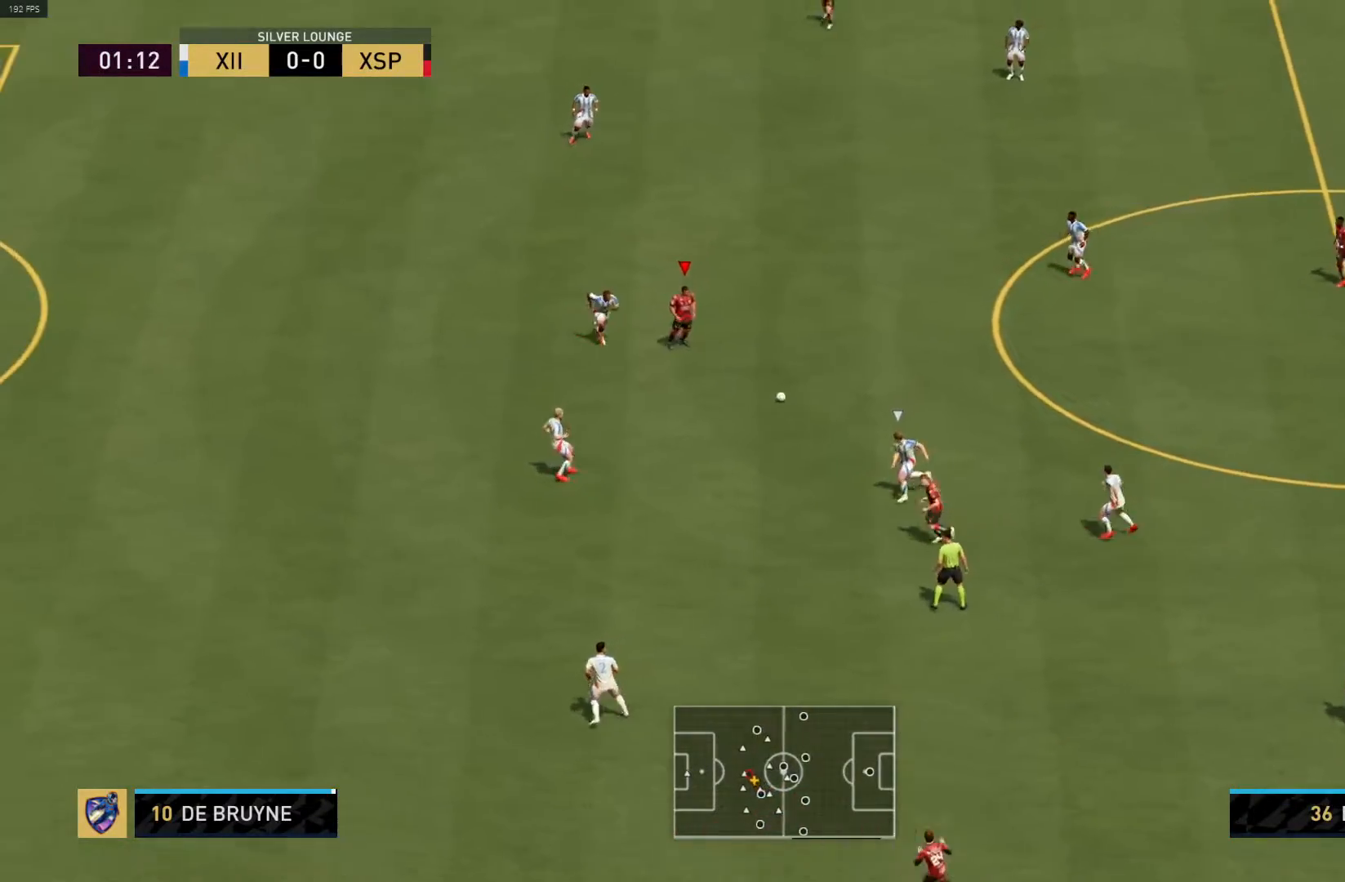
{"buttons": [], "left_stick": "up", "right_stick": "center", "events": [[67, "left_stick", "center"], [100, "L1", "up"], [150, "left_stick", "up"], [167, "right_stick", "up"], [450, "right_stick", "center"]]}
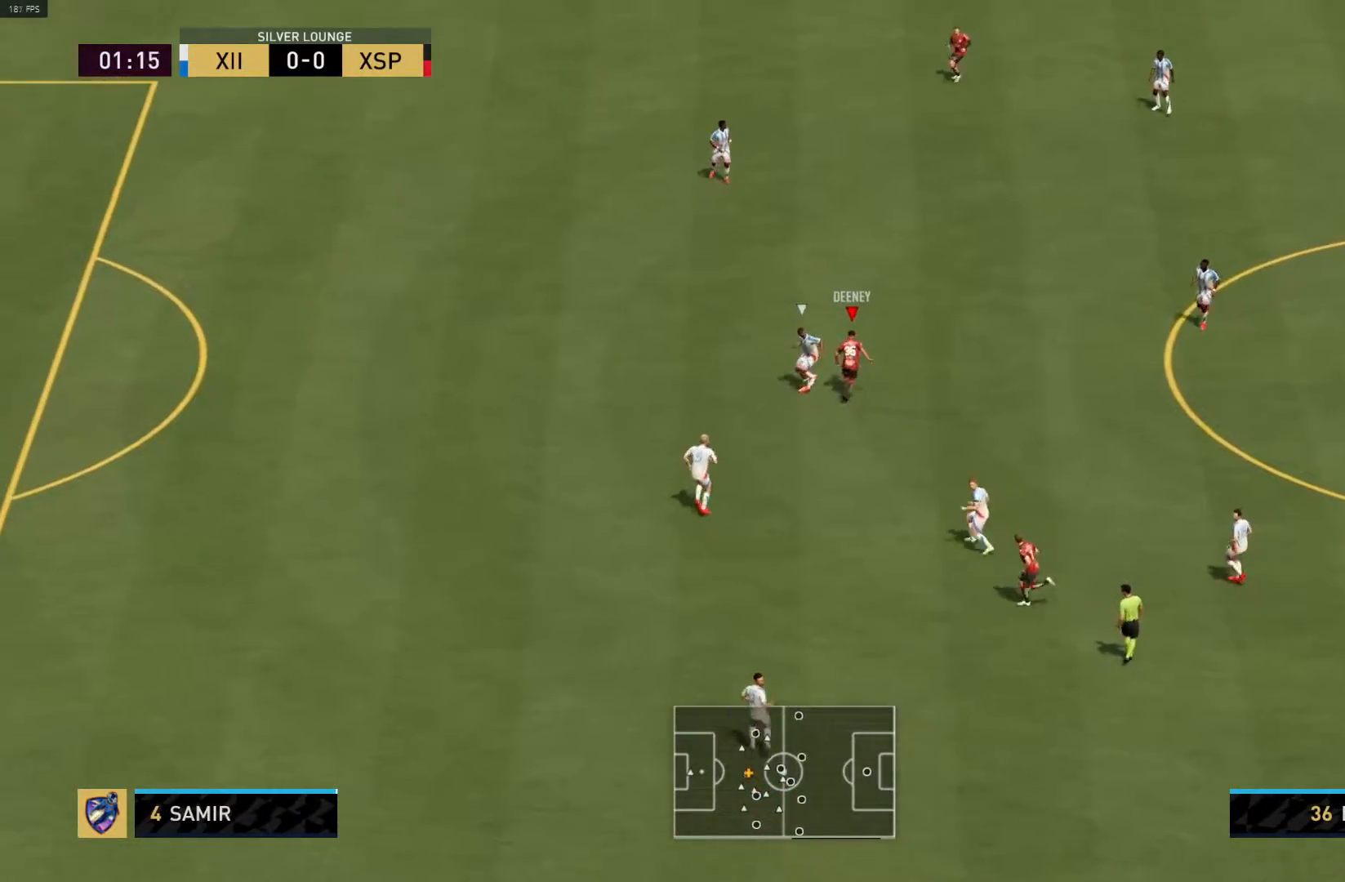
{"buttons": [], "left_stick": "up-left", "right_stick": "center", "events": [[367, "left_stick", "up-left"]]}
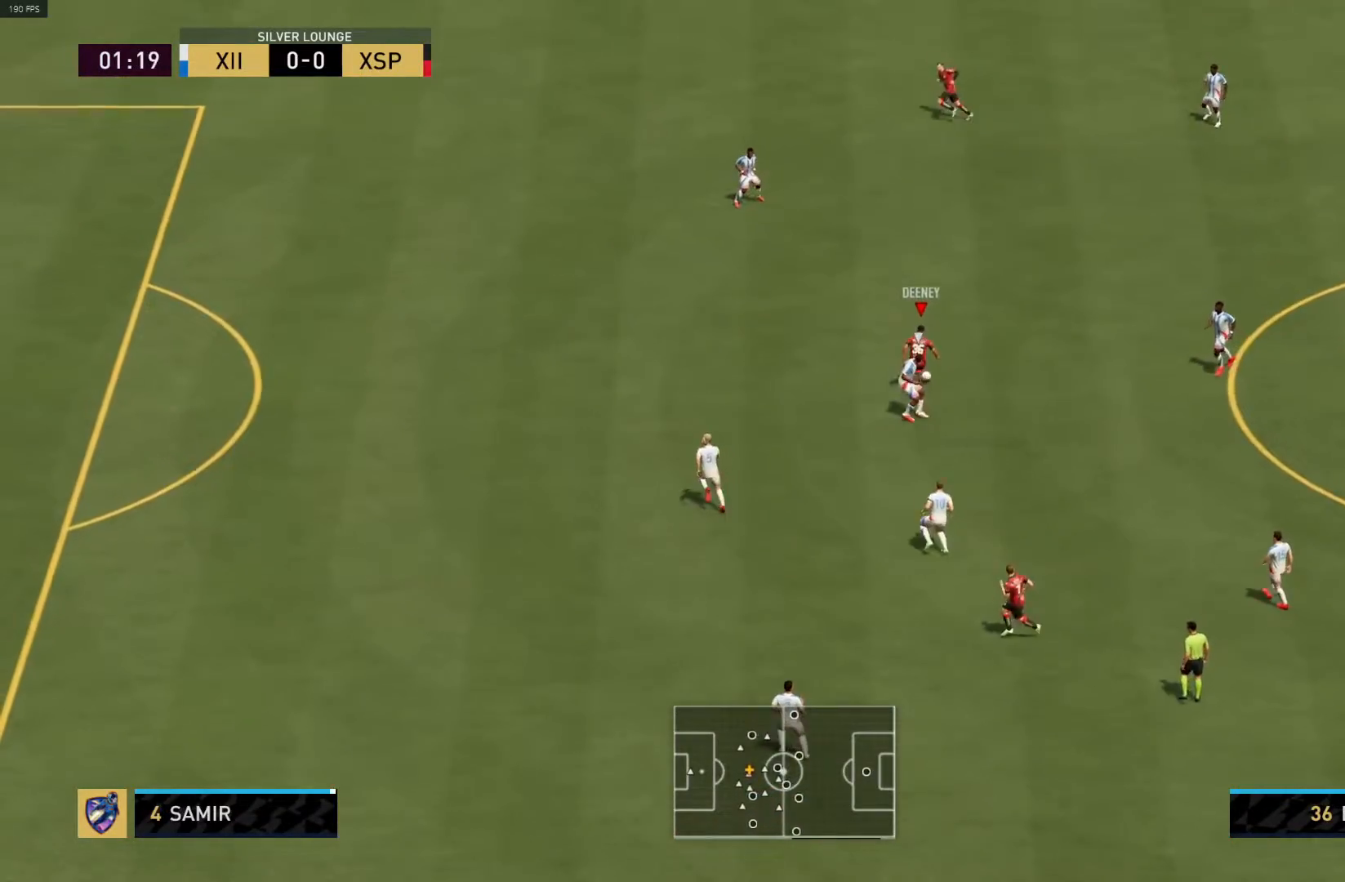
{"buttons": ["R1"], "left_stick": "up", "right_stick": "center", "events": [[67, "R1", "down"], [400, "left_stick", "up"]]}